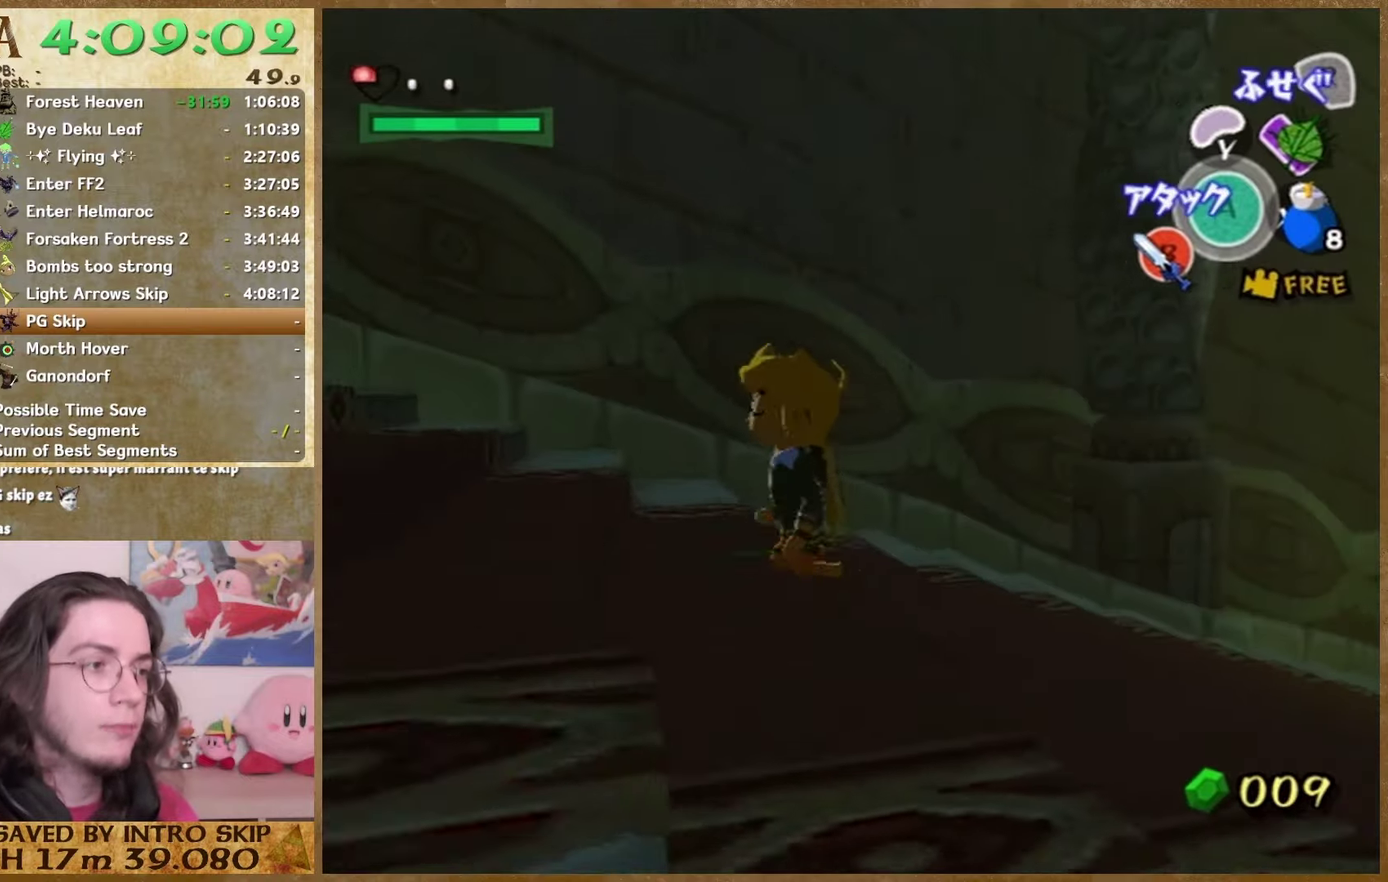
Gameplay with a controller (Nintendo layout); each line is a JSON object with the inputs held at the frame after it. "events" lists button and stick changes between this image and that frame as [ms after this image, input, new state], when the widget could be followed in between. This overlay highlights the sticks when they move; stick clicks (L3 R3) are not distinguishable. Not read: A L1 L2 L3 R3.
{"buttons": [], "left_stick": "up", "right_stick": "center", "events": [[233, "left_stick", "down-right"], [400, "left_stick", "up"]]}
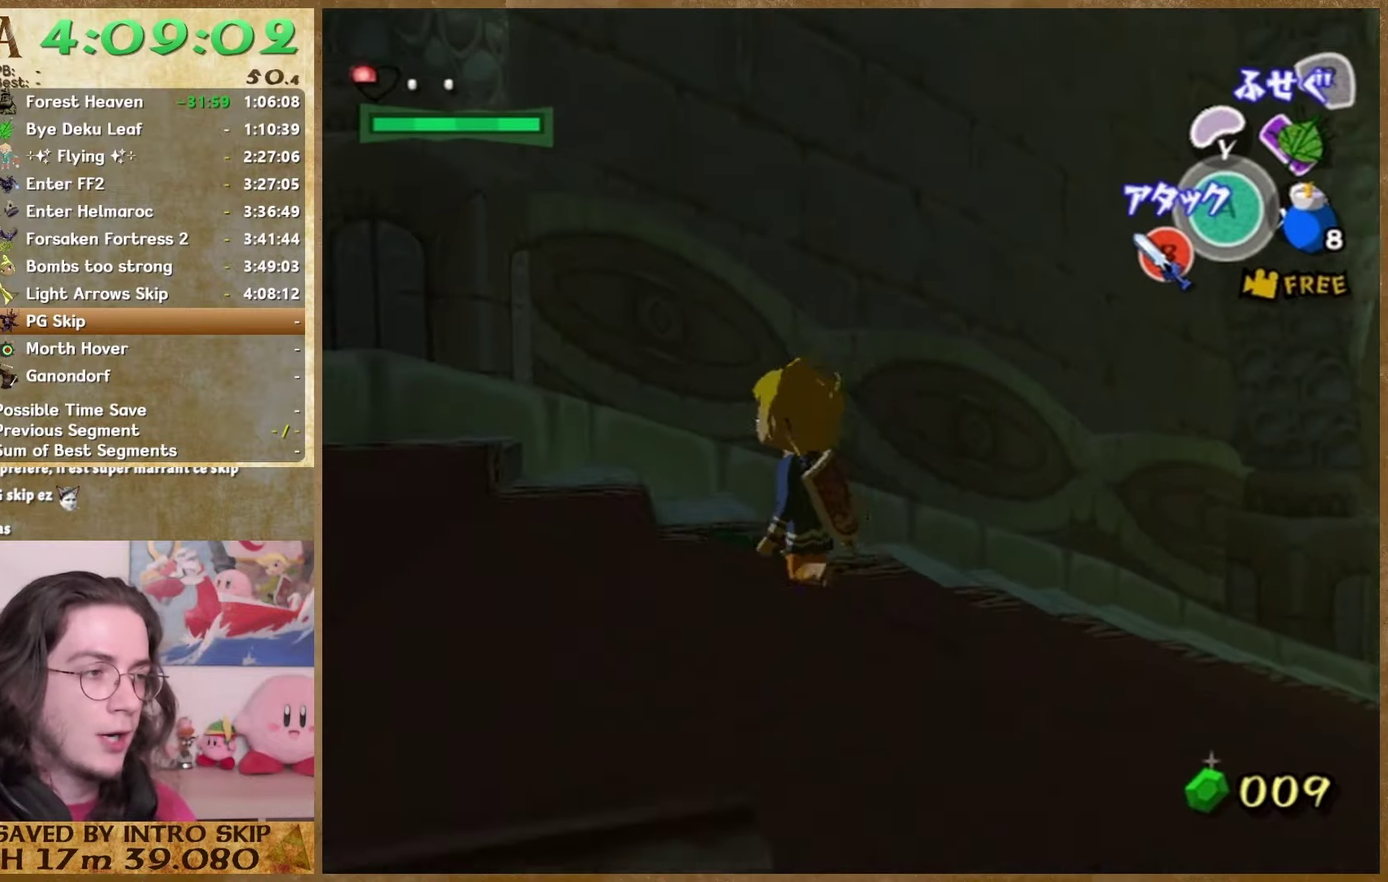
{"buttons": [], "left_stick": "center", "right_stick": "center", "events": [[100, "left_stick", "center"]]}
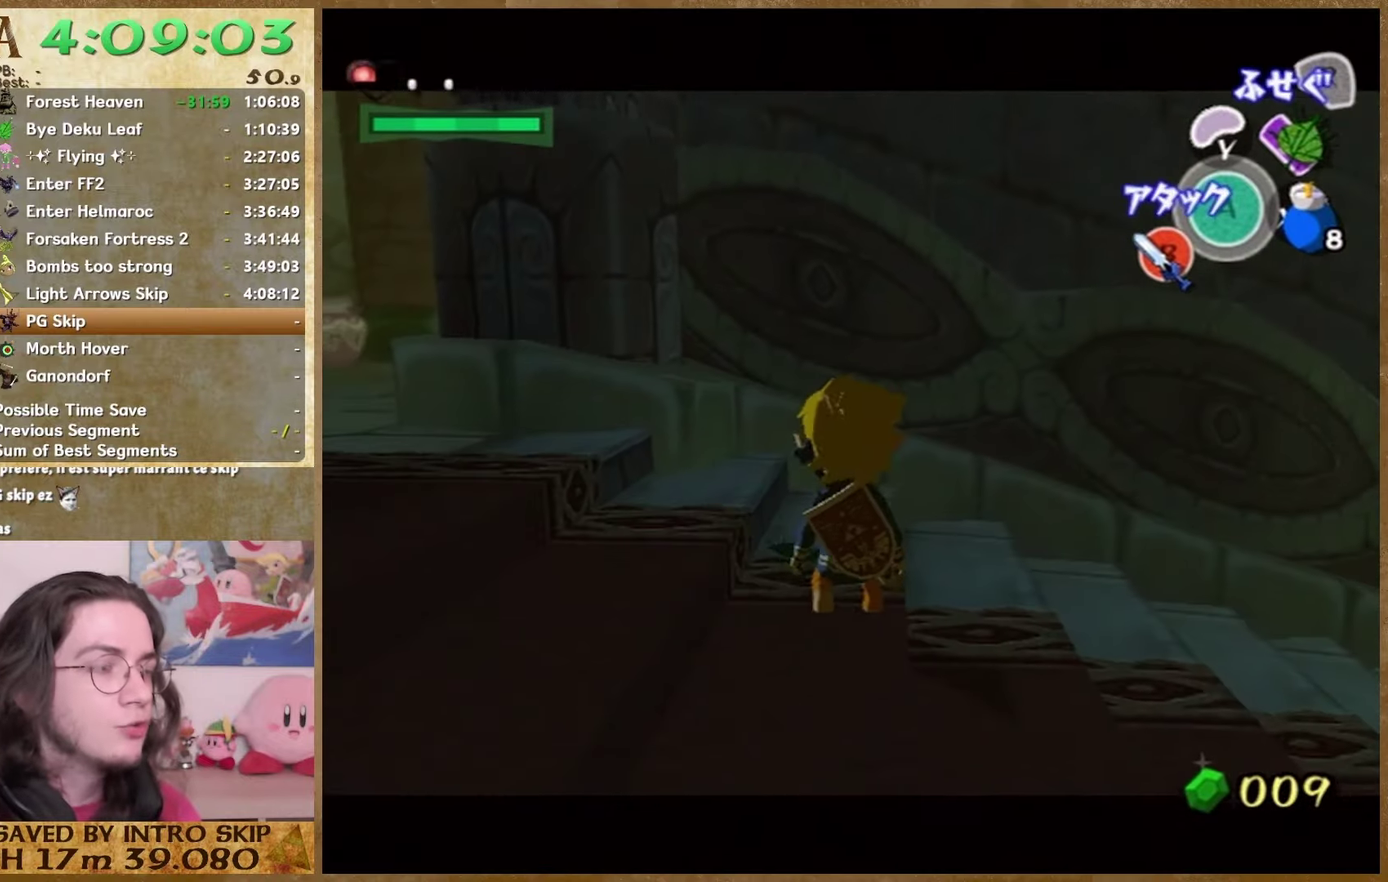
{"buttons": [], "left_stick": "center", "right_stick": "center", "events": [[100, "left_stick", "down-right"], [267, "left_stick", "center"]]}
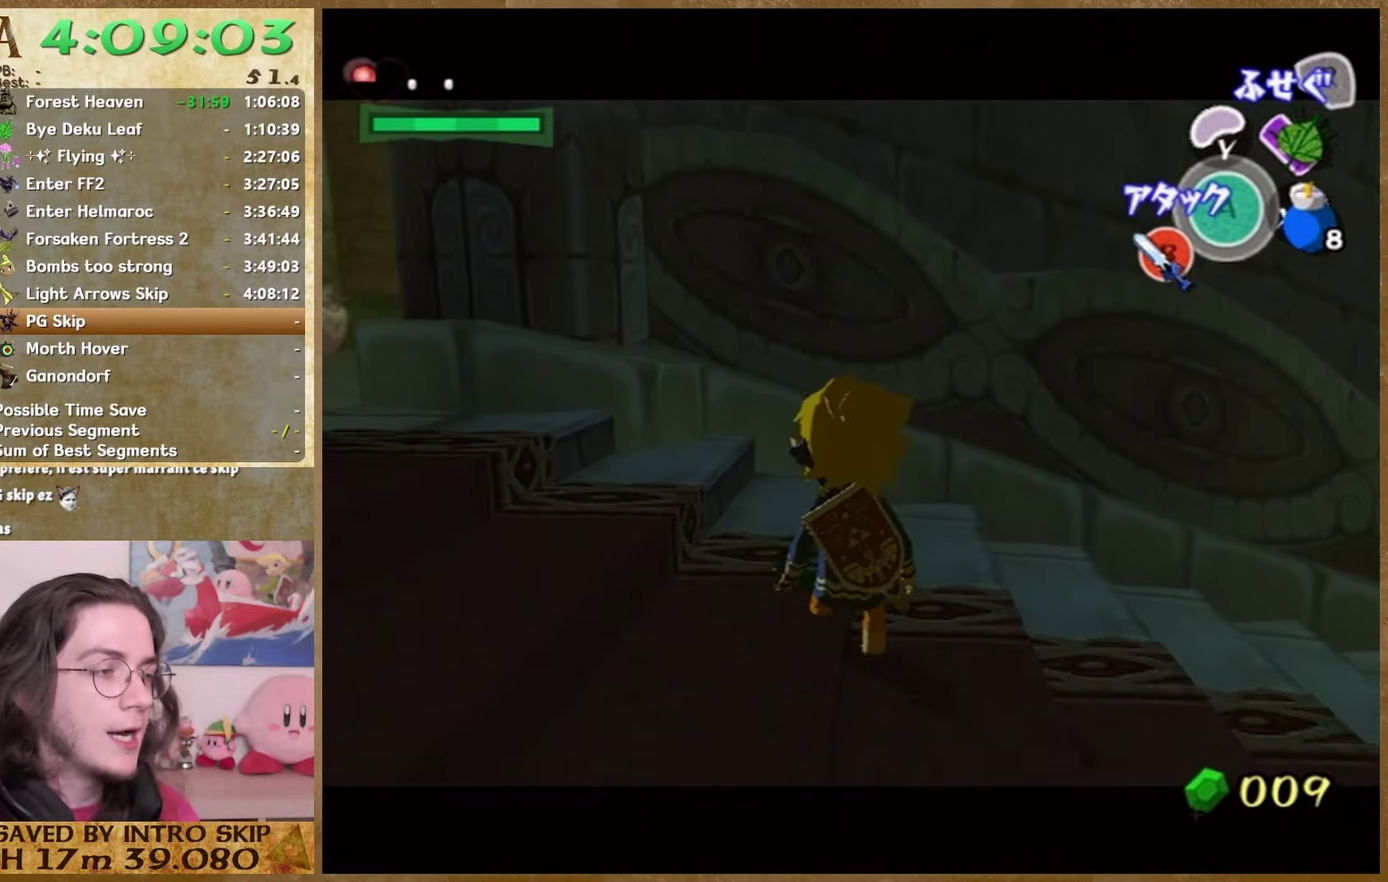
{"buttons": [], "left_stick": "center", "right_stick": "center", "events": [[33, "left_stick", "up-right"], [167, "left_stick", "center"]]}
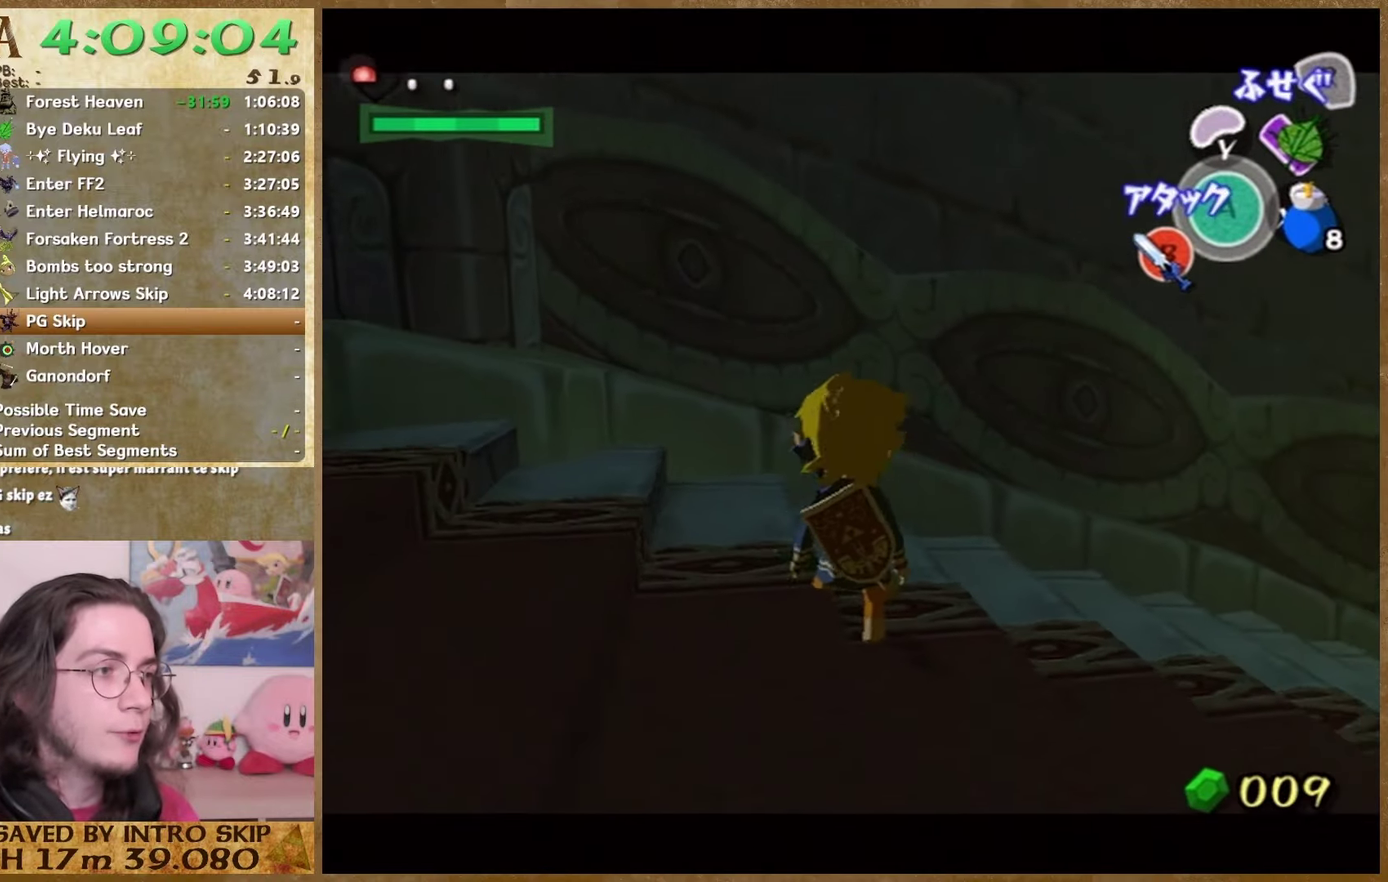
{"buttons": ["Z"], "left_stick": "up", "right_stick": "center", "events": [[167, "left_stick", "right"], [400, "Z", "down"], [400, "left_stick", "up-right"], [467, "left_stick", "up"]]}
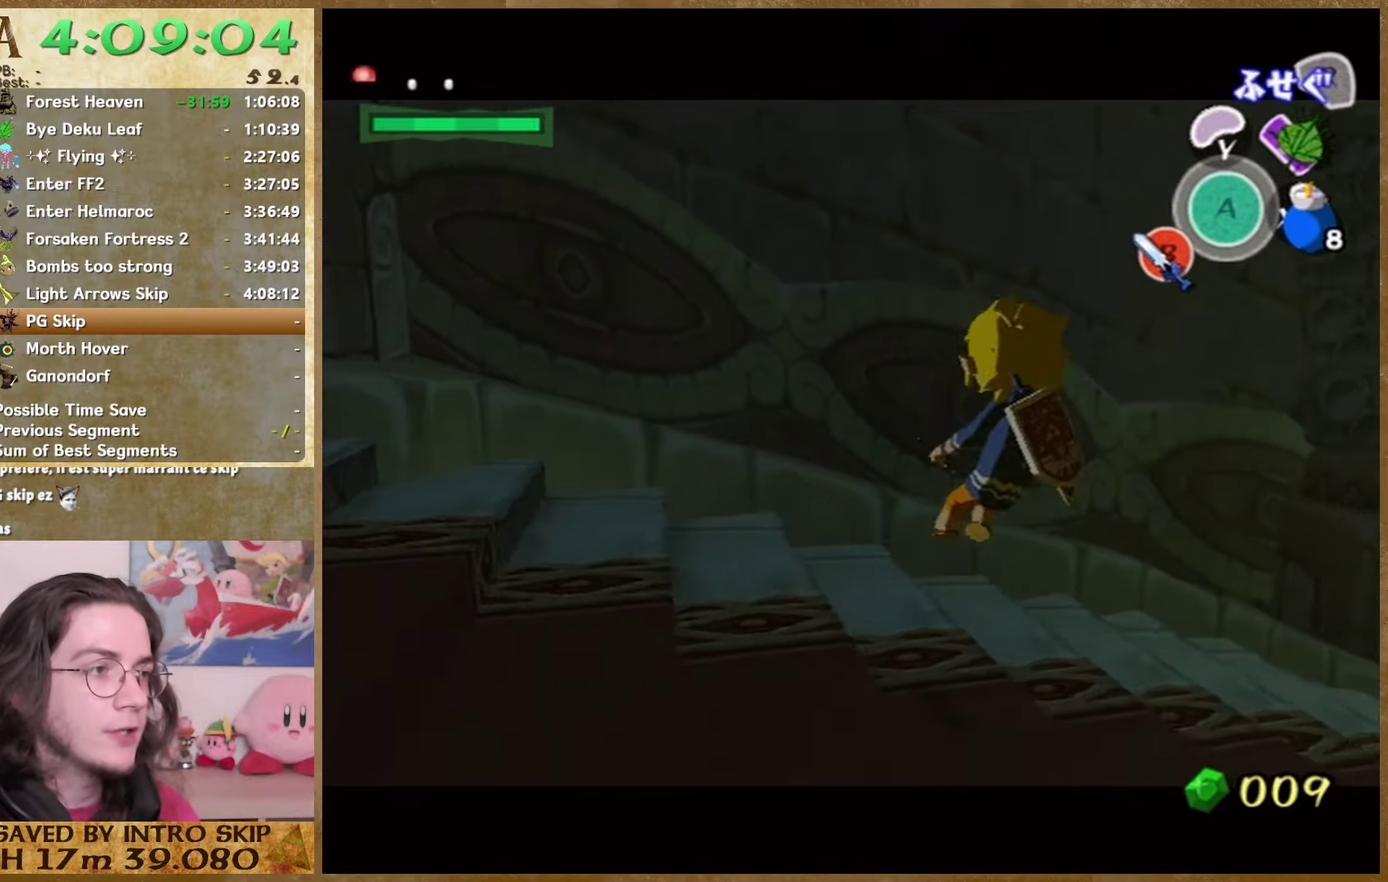
{"buttons": [], "left_stick": "up", "right_stick": "down", "events": [[33, "Z", "up"], [167, "right_stick", "down"]]}
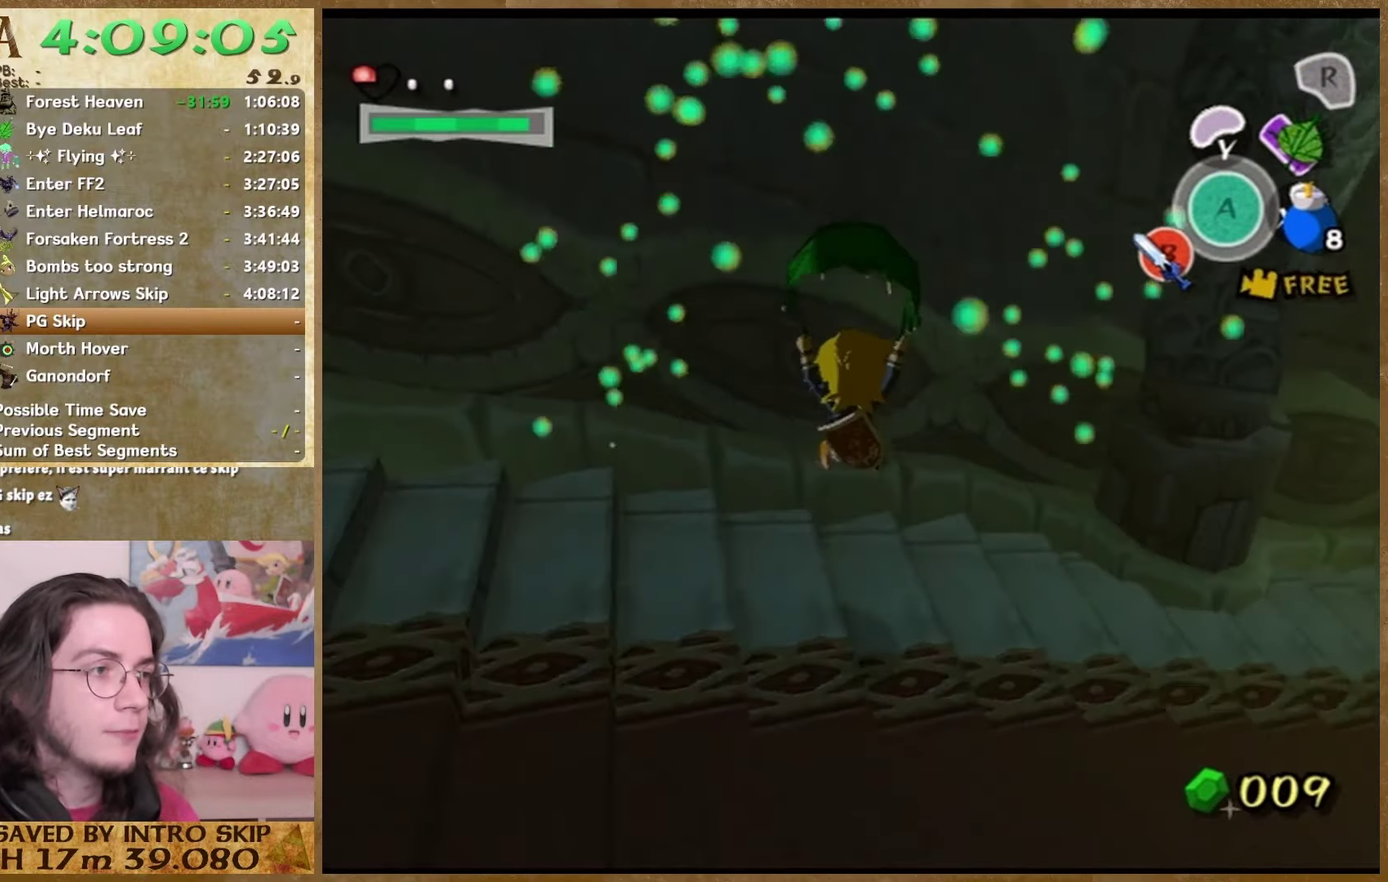
{"buttons": [], "left_stick": "up", "right_stick": "center", "events": [[67, "right_stick", "center"]]}
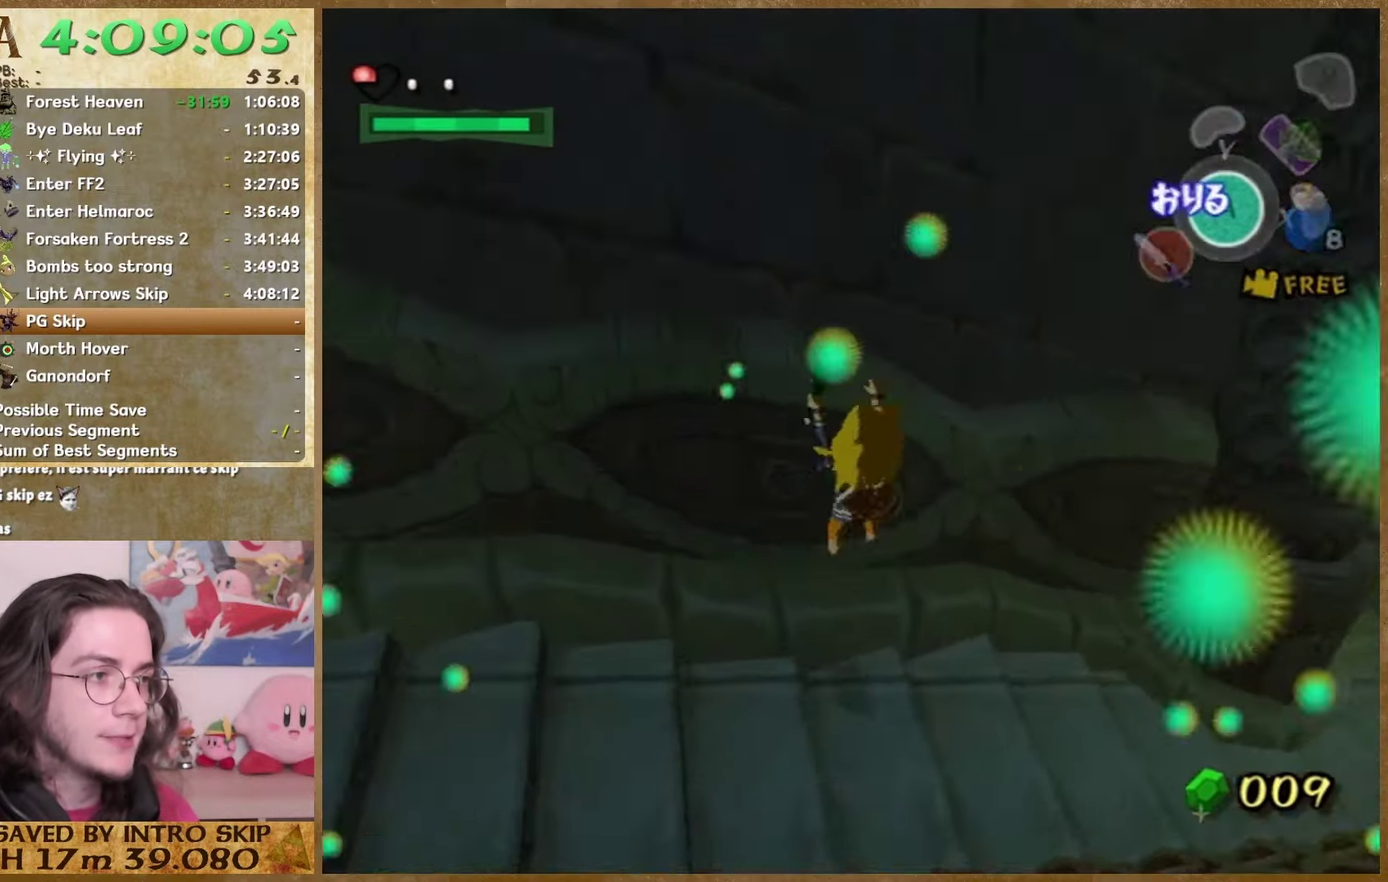
{"buttons": [], "left_stick": "up", "right_stick": "down-right", "events": [[500, "right_stick", "down-right"]]}
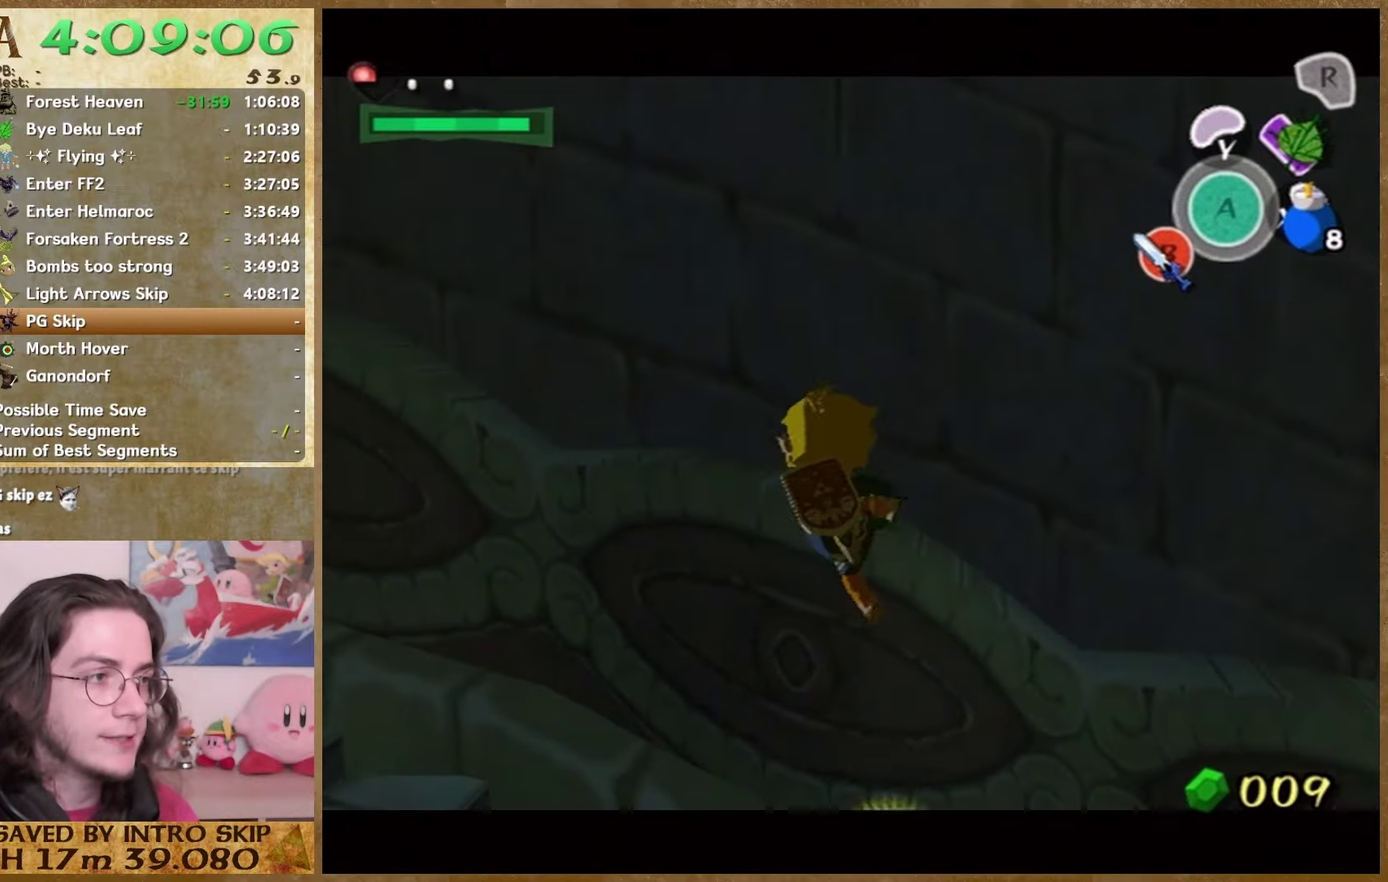
{"buttons": [], "left_stick": "up", "right_stick": "center", "events": [[200, "right_stick", "center"]]}
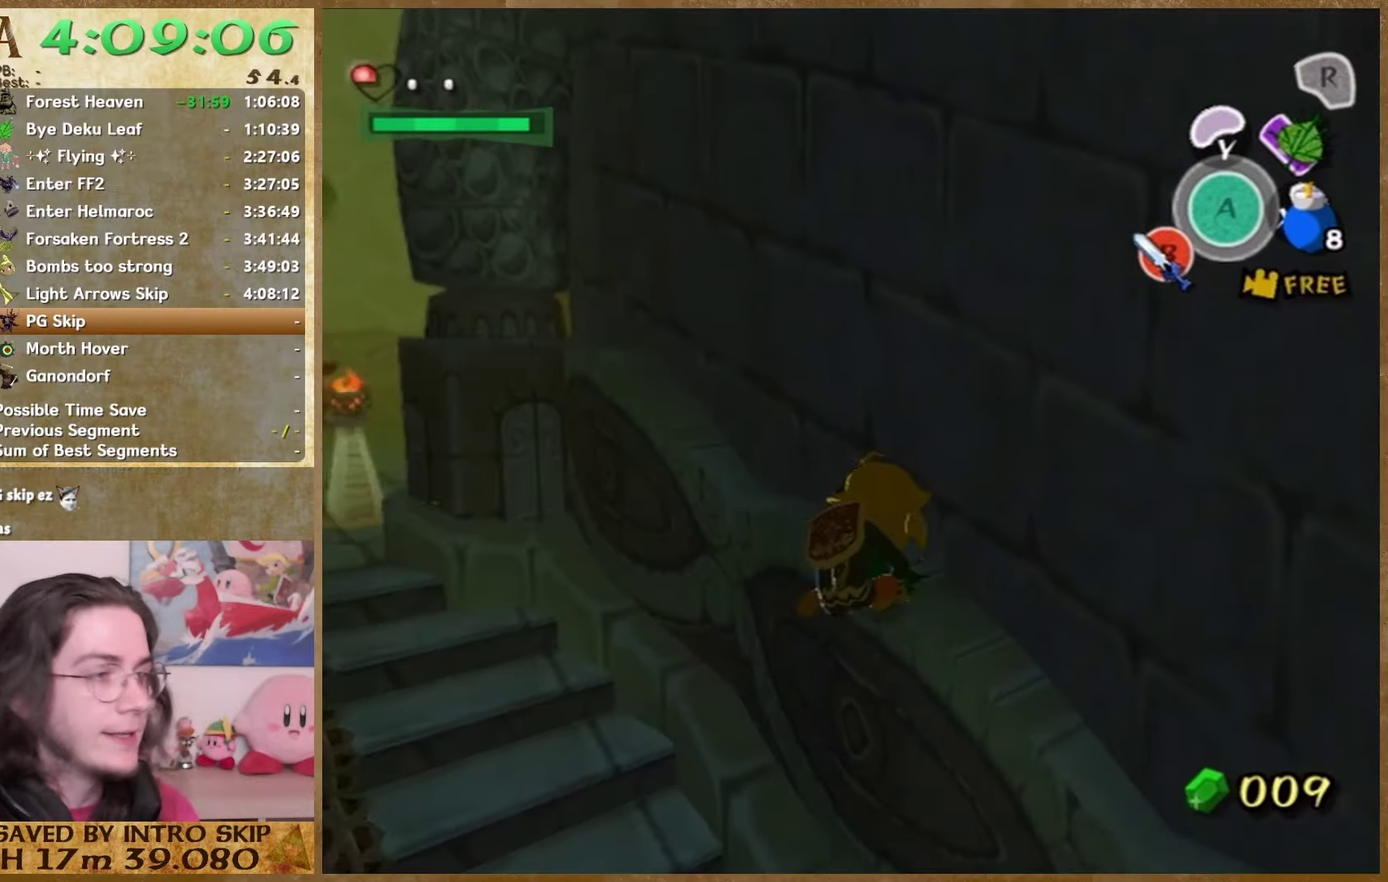
{"buttons": [], "left_stick": "up", "right_stick": "center", "events": []}
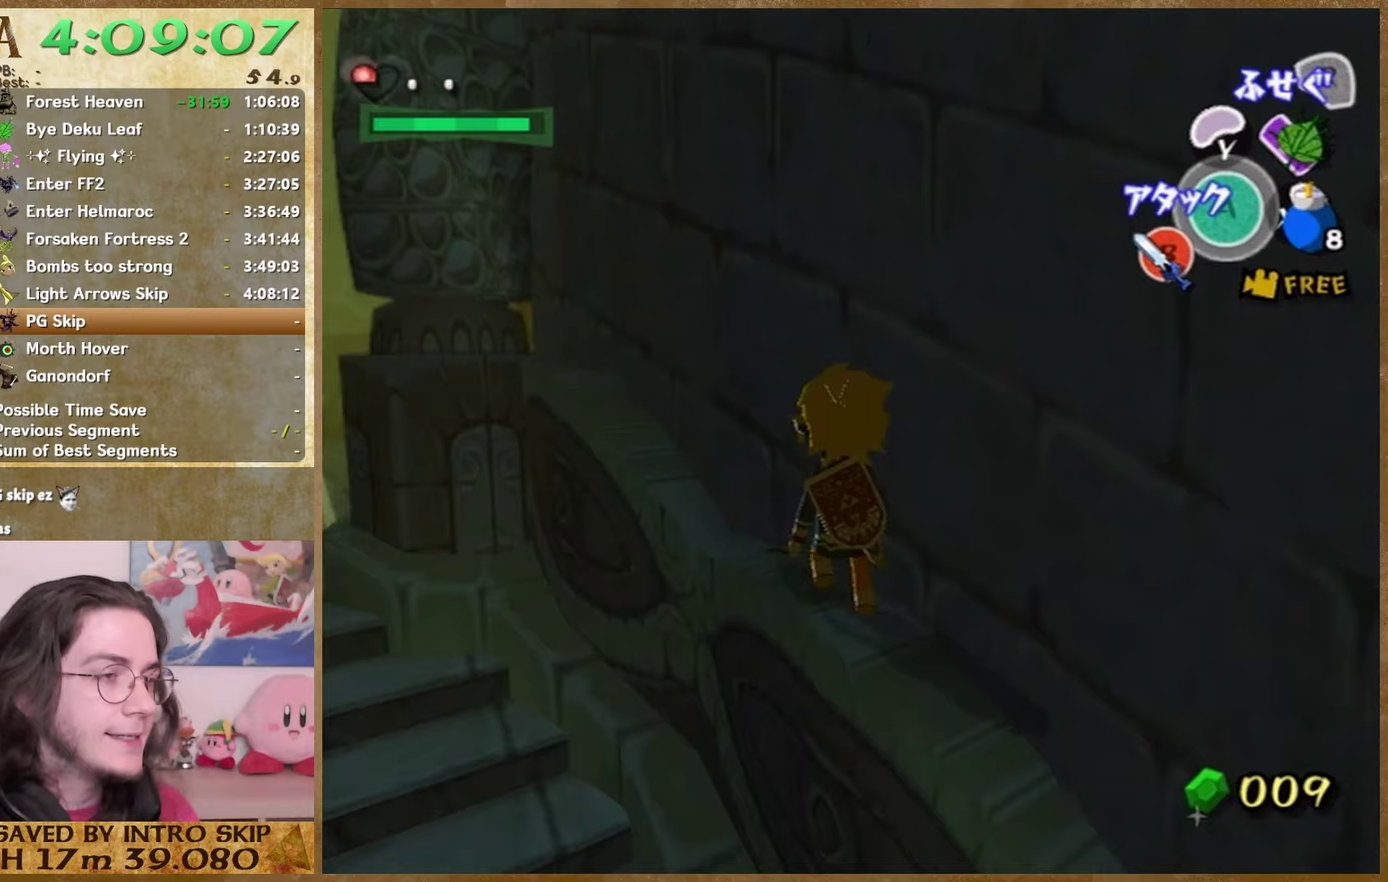
{"buttons": [], "left_stick": "up", "right_stick": "center", "events": []}
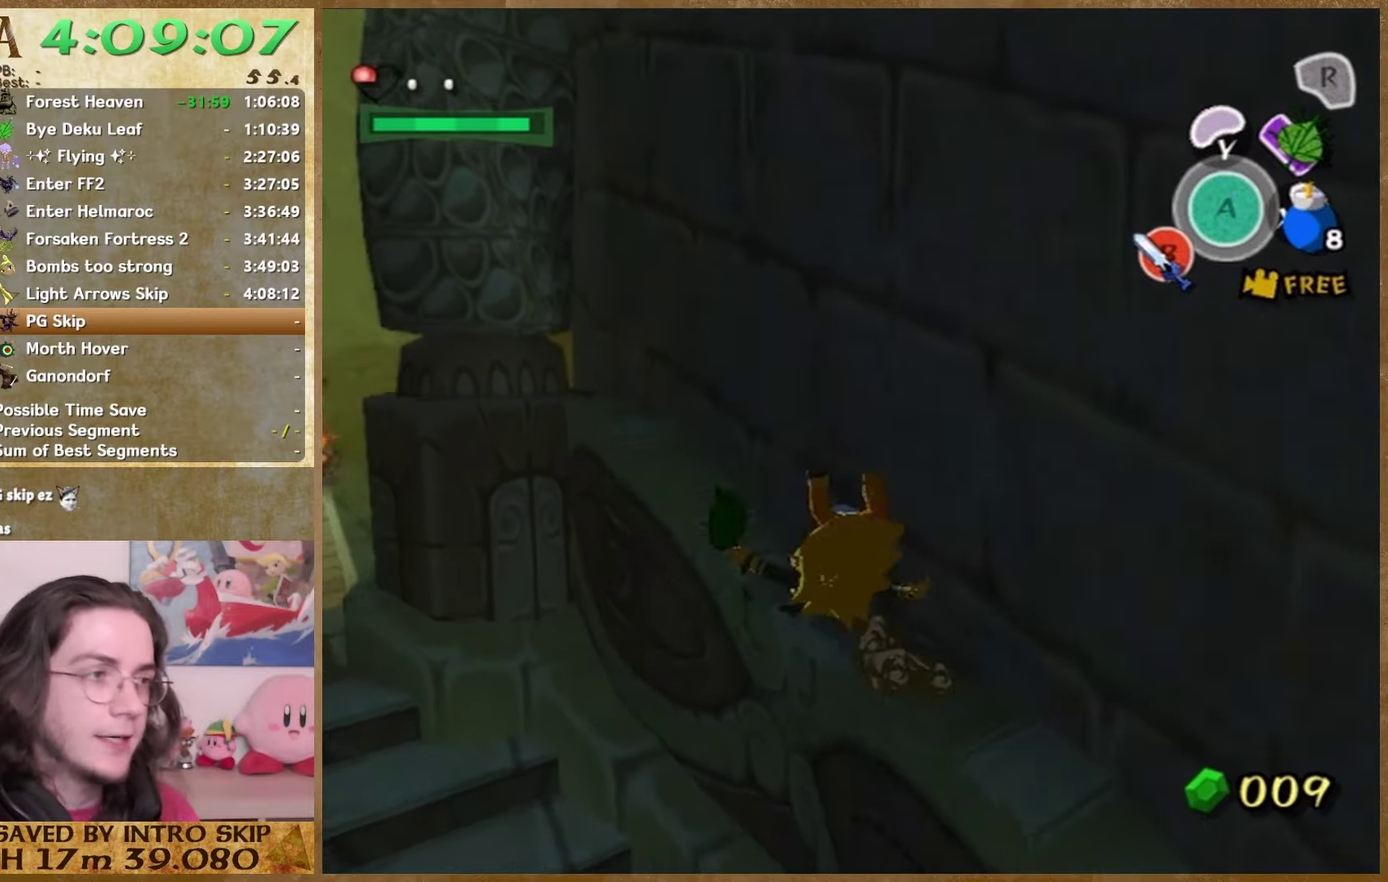
{"buttons": [], "left_stick": "up", "right_stick": "center", "events": []}
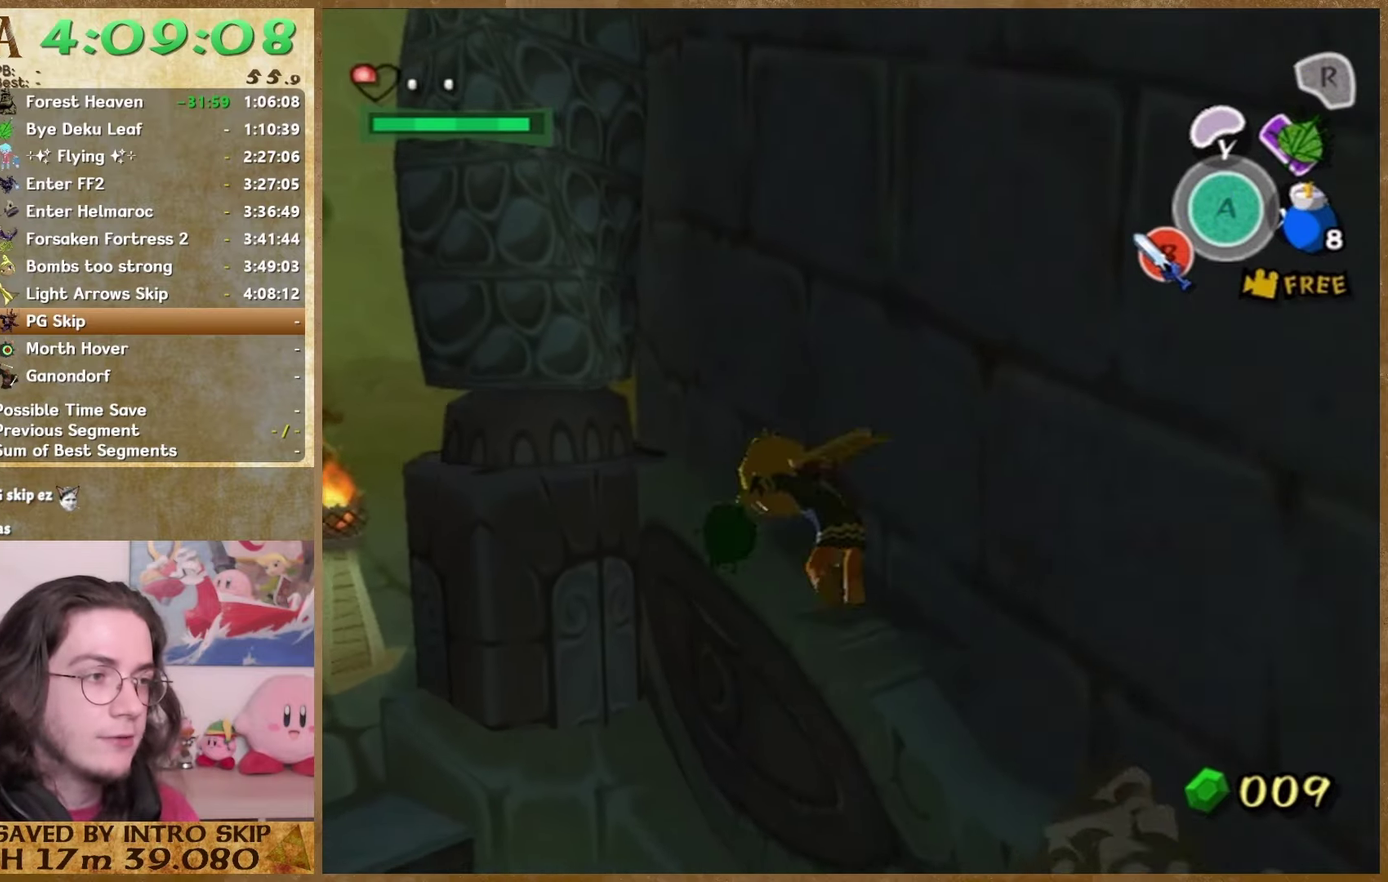
{"buttons": [], "left_stick": "up", "right_stick": "center", "events": [[267, "right_stick", "left"], [400, "right_stick", "center"]]}
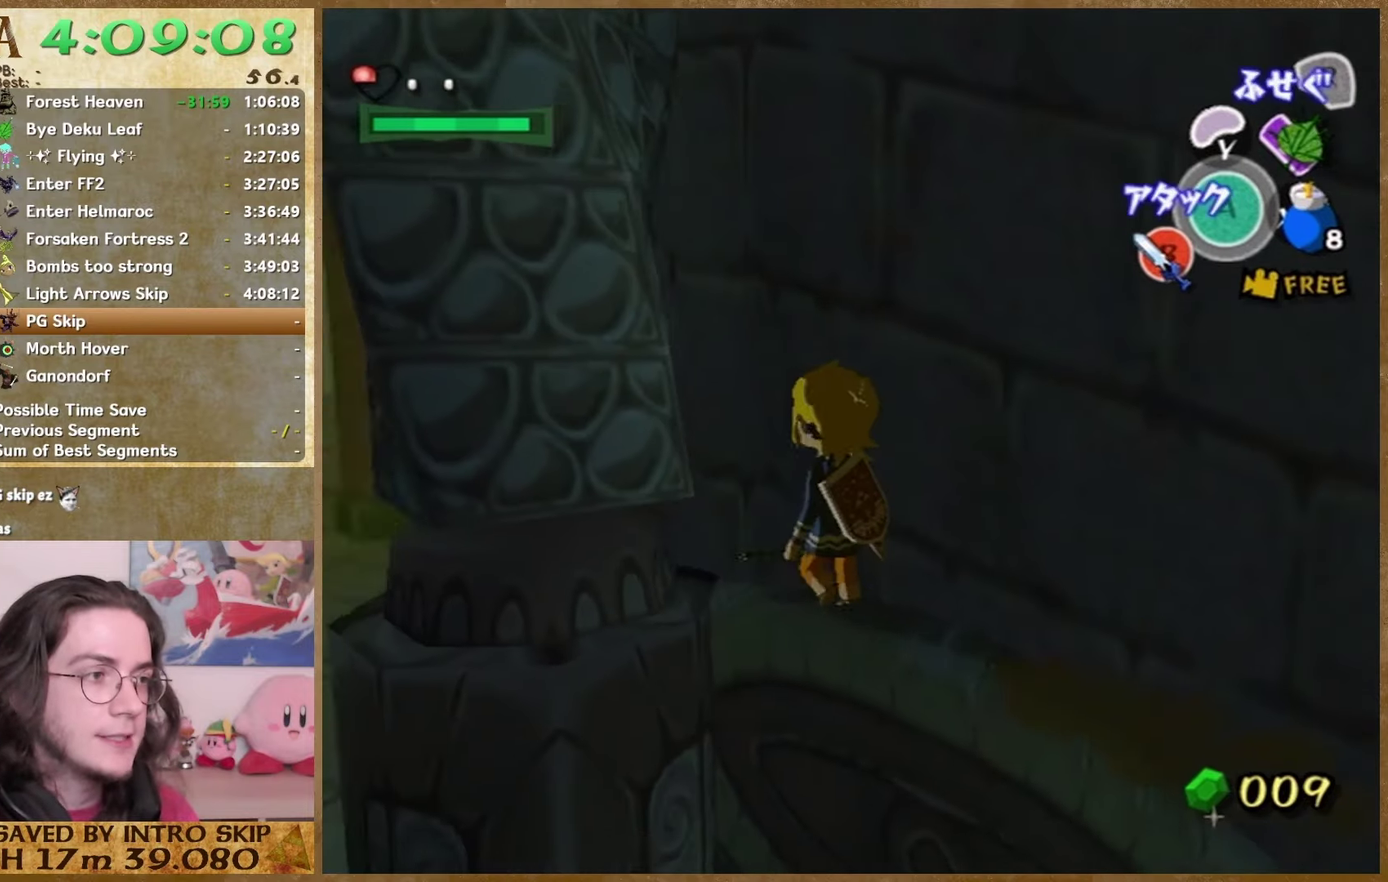
{"buttons": [], "left_stick": "up-right", "right_stick": "center"}
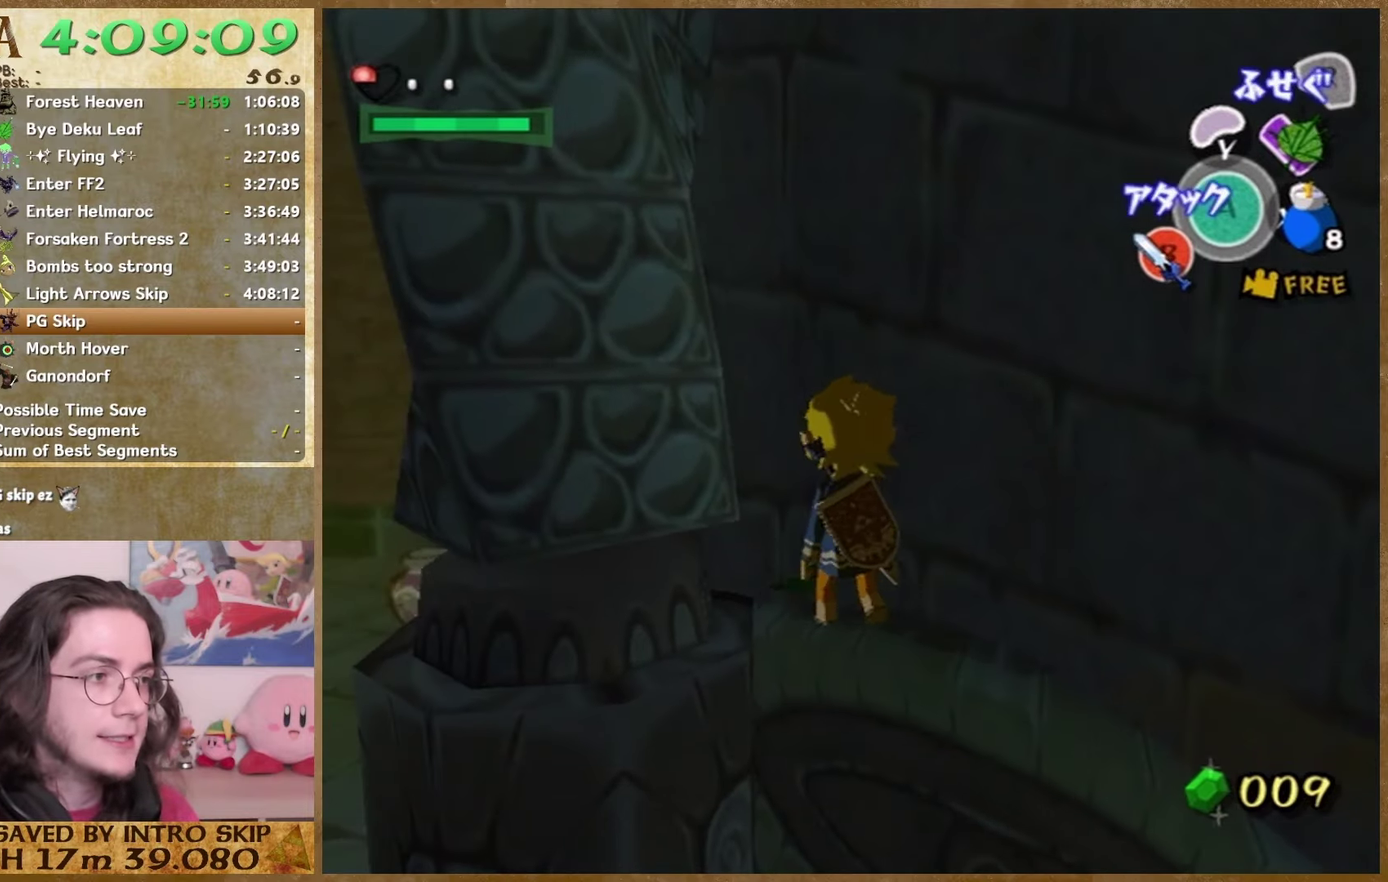
{"buttons": [], "left_stick": "center", "right_stick": "center"}
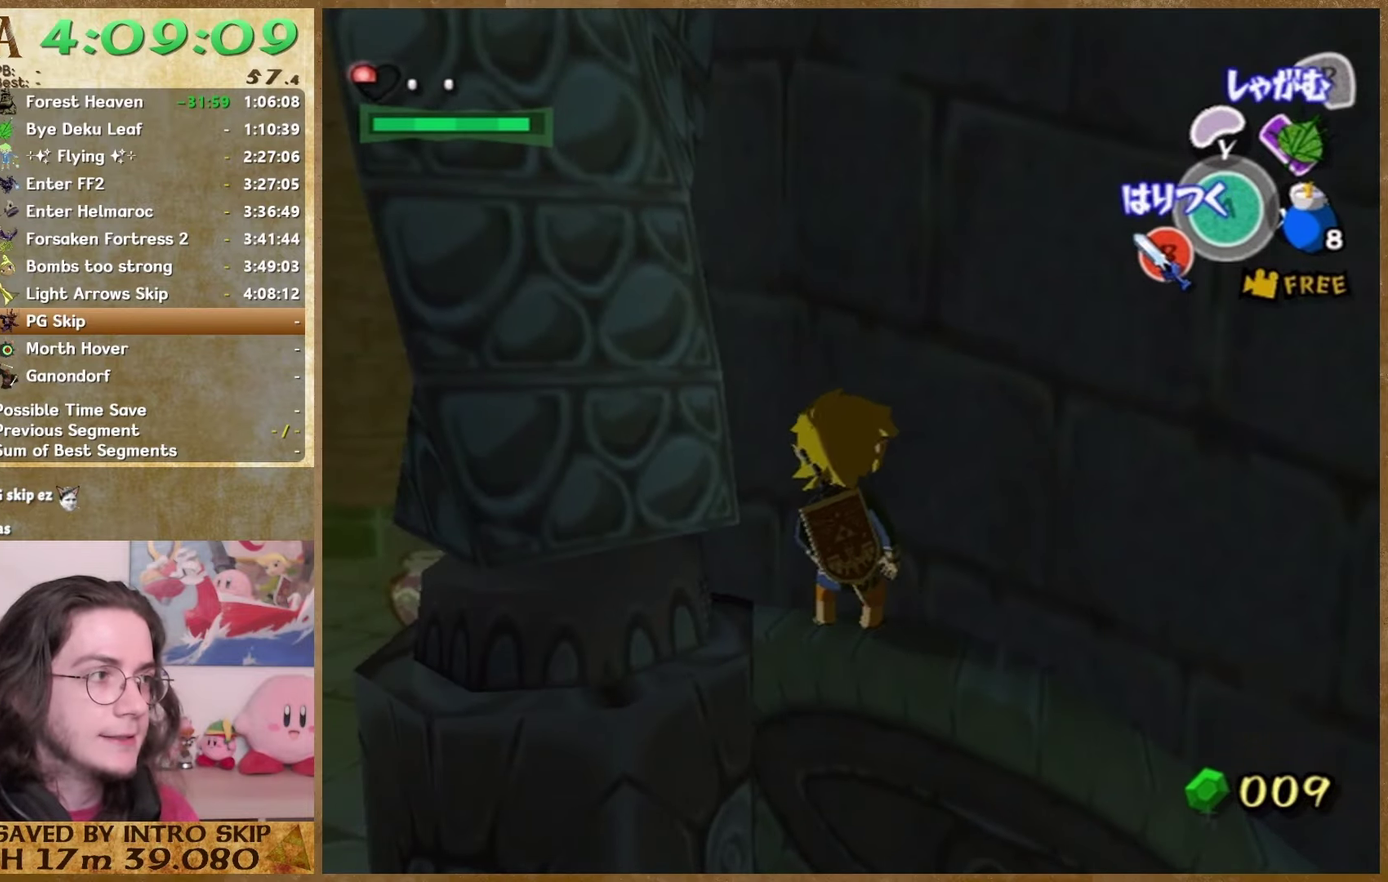
{"buttons": [], "left_stick": "center", "right_stick": "center", "events": []}
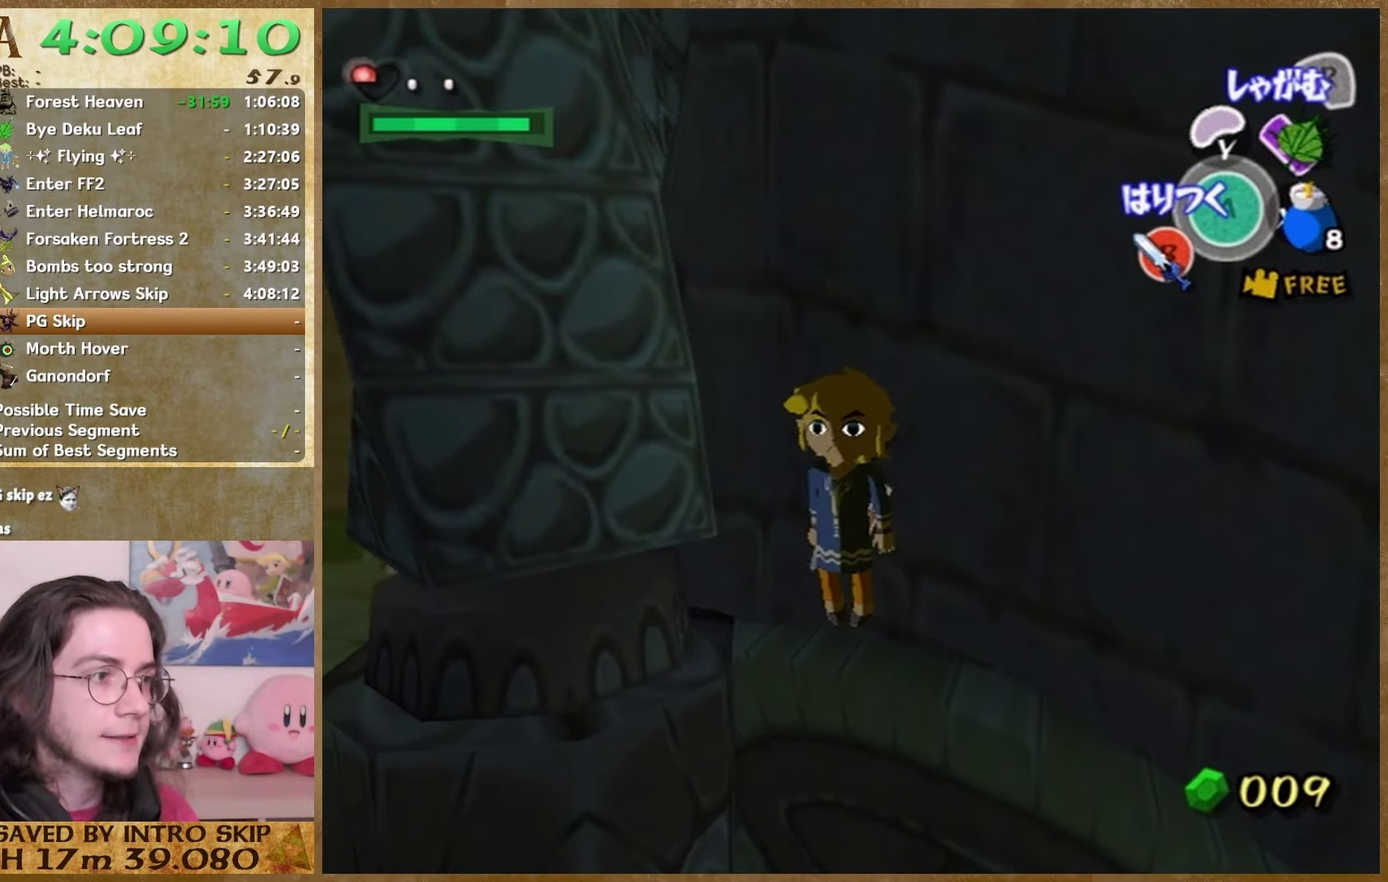
{"buttons": [], "left_stick": "center", "right_stick": "center", "events": [[200, "left_stick", "down-right"], [500, "left_stick", "center"]]}
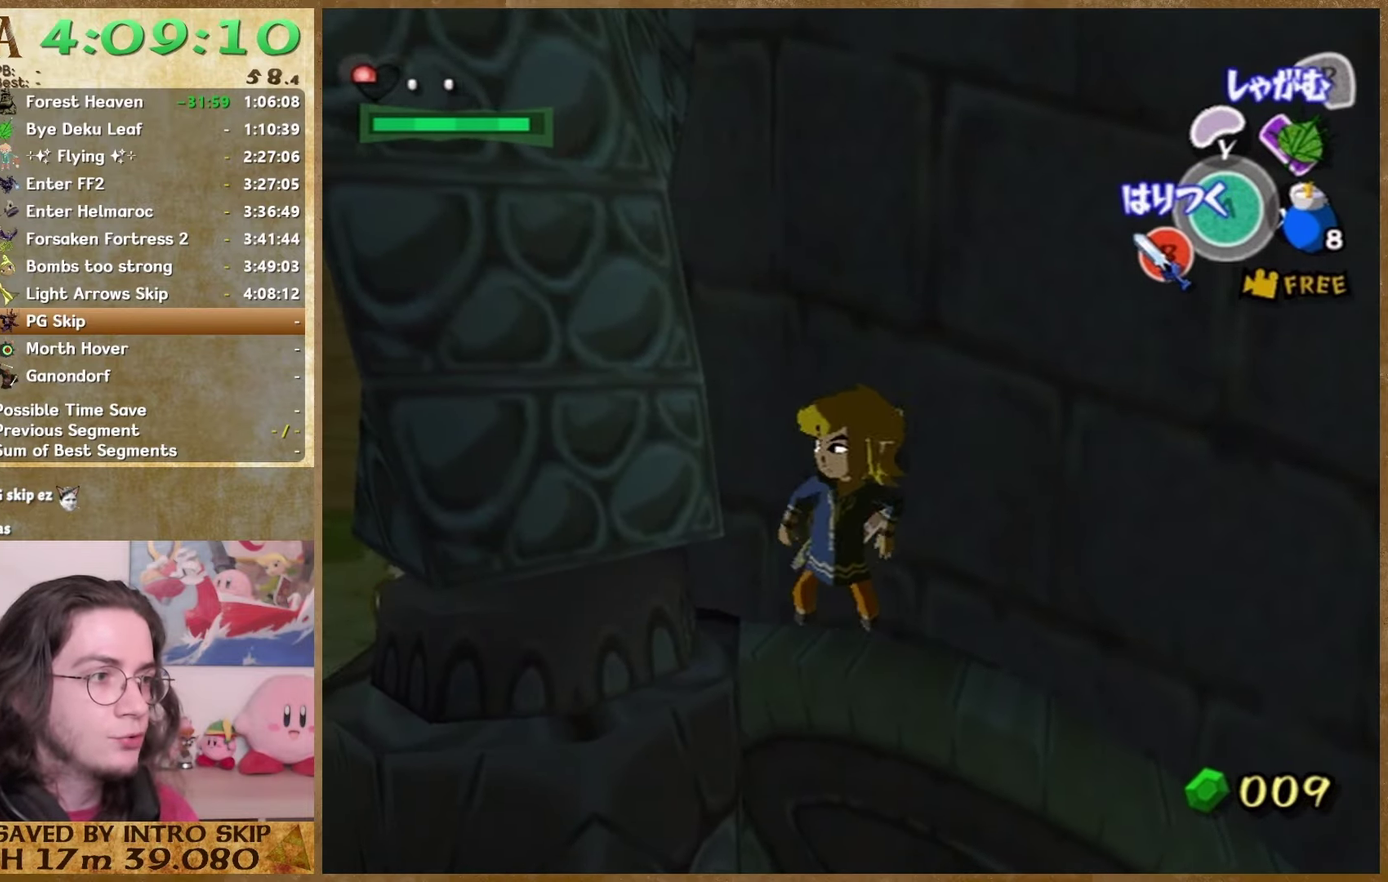
{"buttons": [], "left_stick": "center", "right_stick": "center", "events": [[333, "left_stick", "left"], [467, "left_stick", "center"]]}
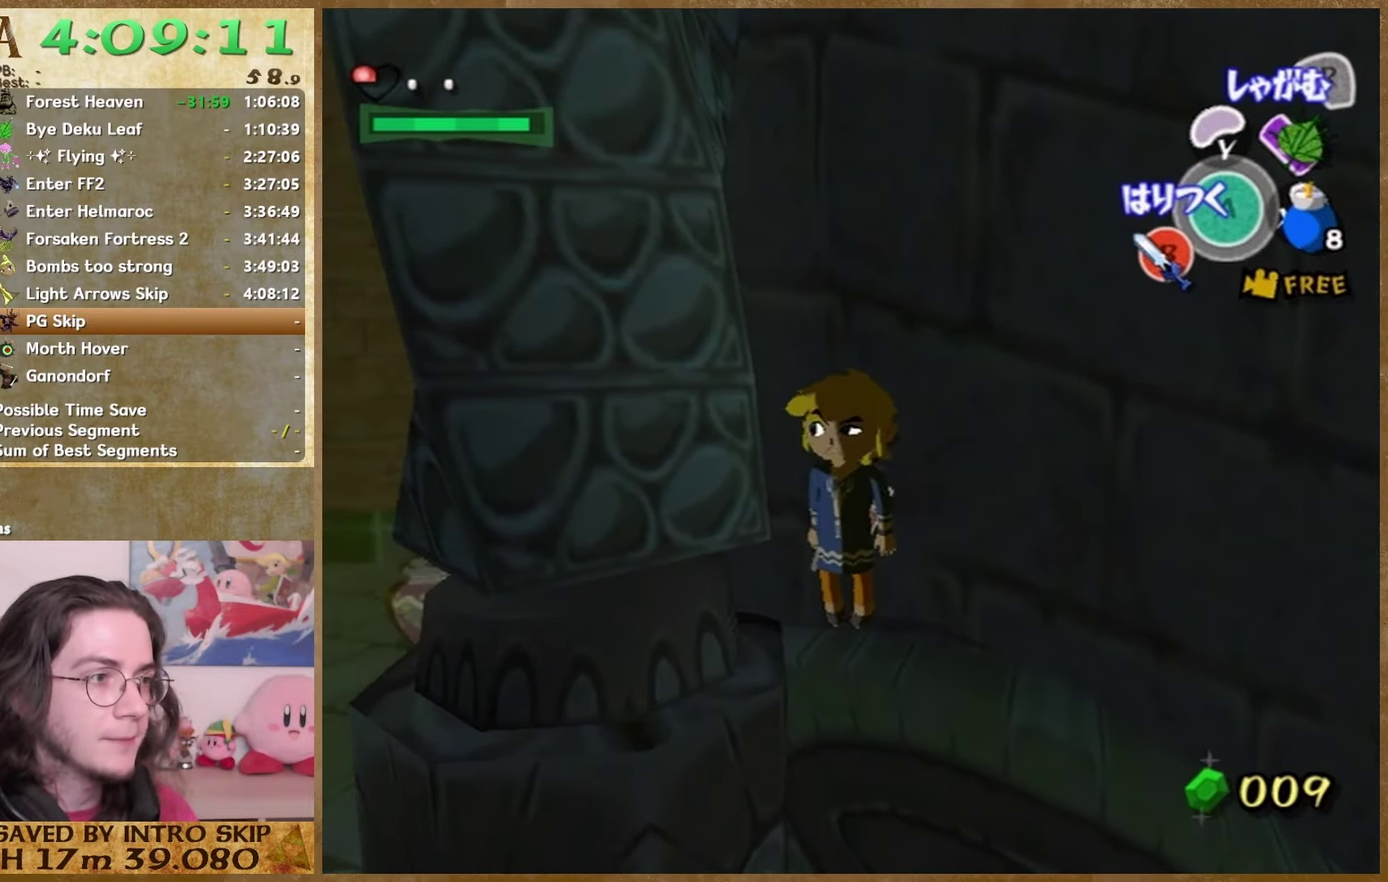
{"buttons": [], "left_stick": "center", "right_stick": "center", "events": []}
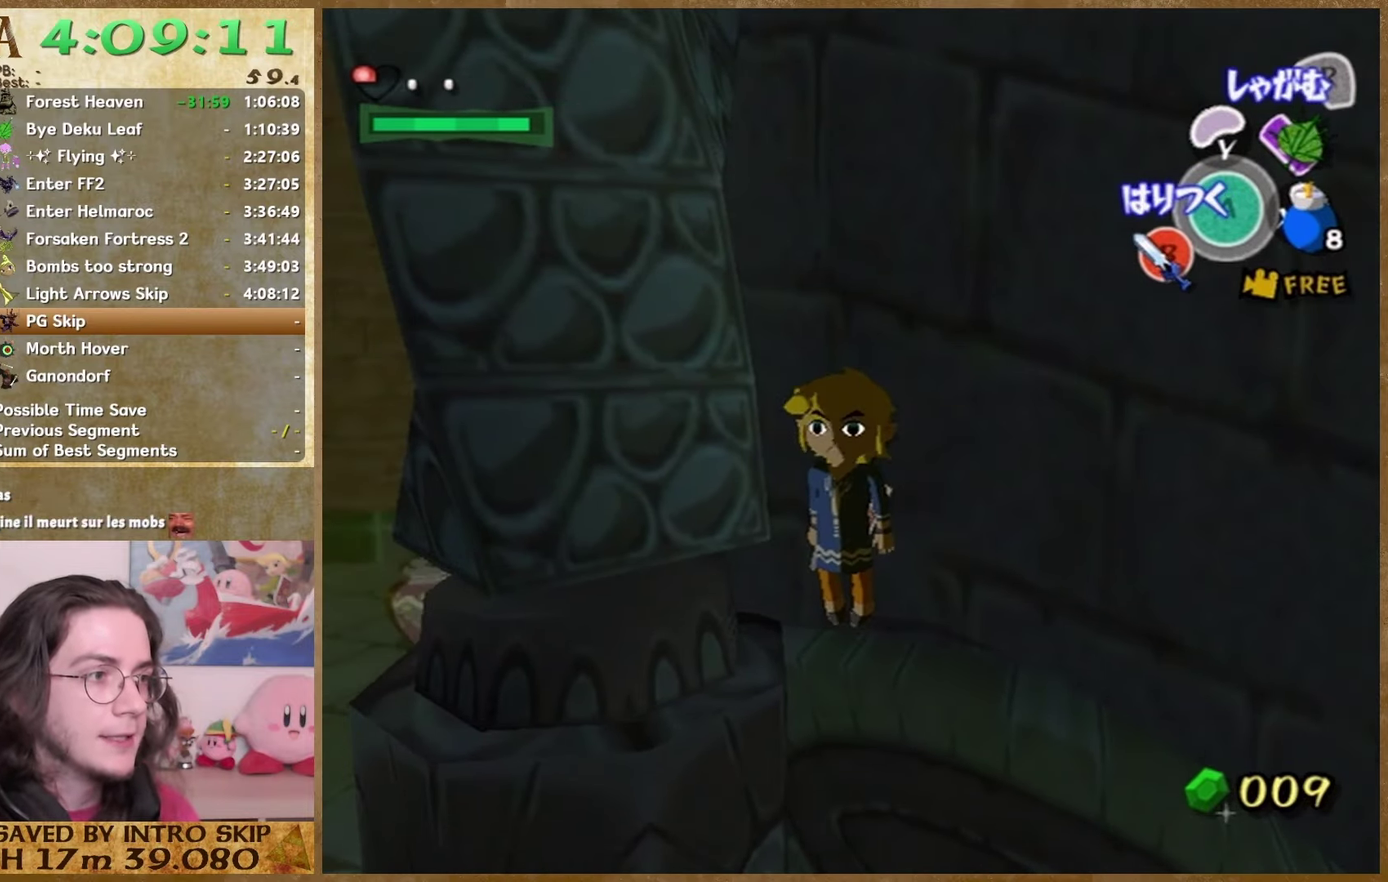
{"buttons": [], "left_stick": "center", "right_stick": "center", "events": []}
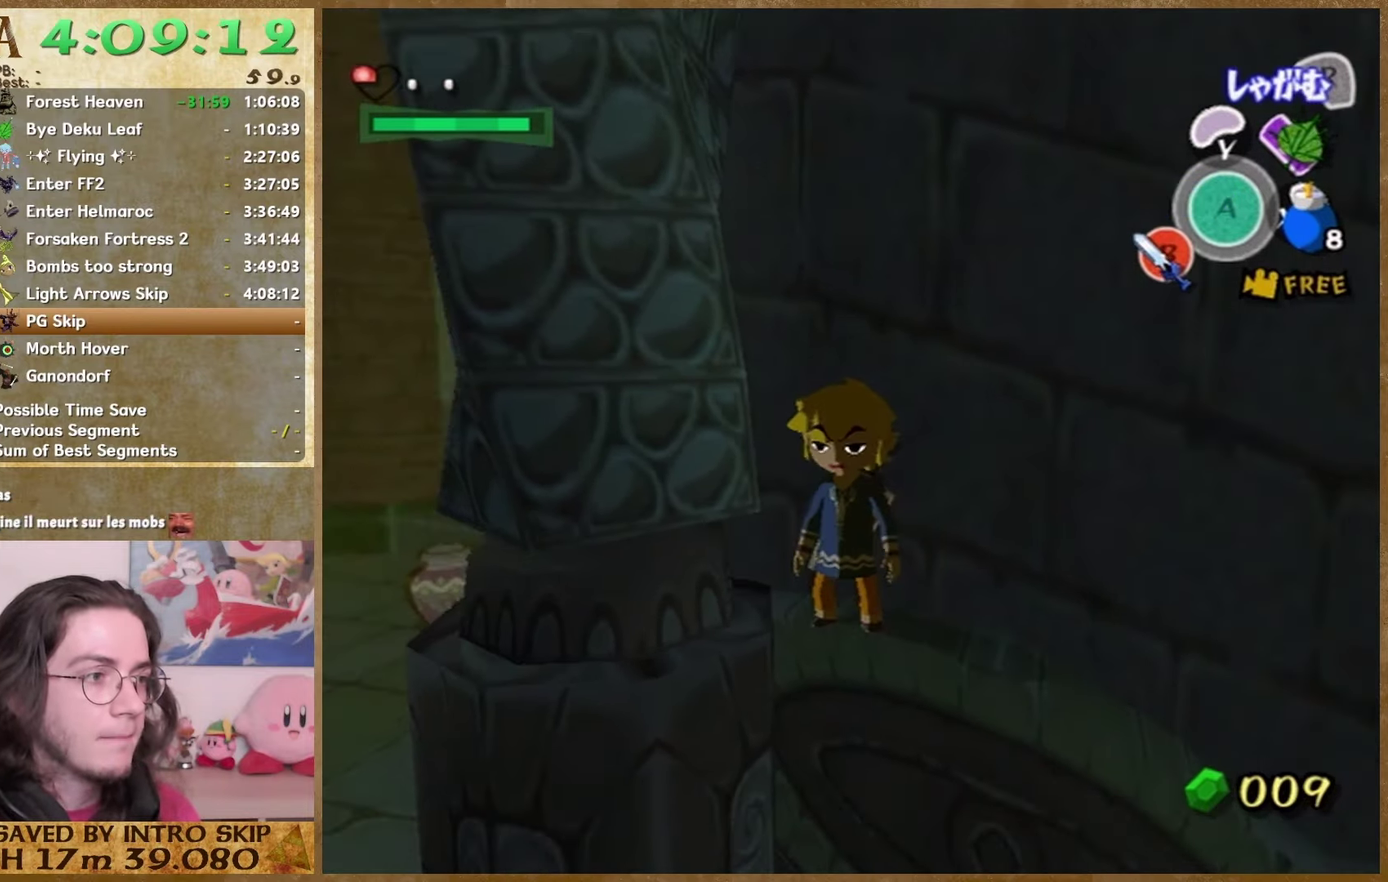
{"buttons": [], "left_stick": "center", "right_stick": "center", "events": [[367, "right_stick", "up"], [500, "right_stick", "center"]]}
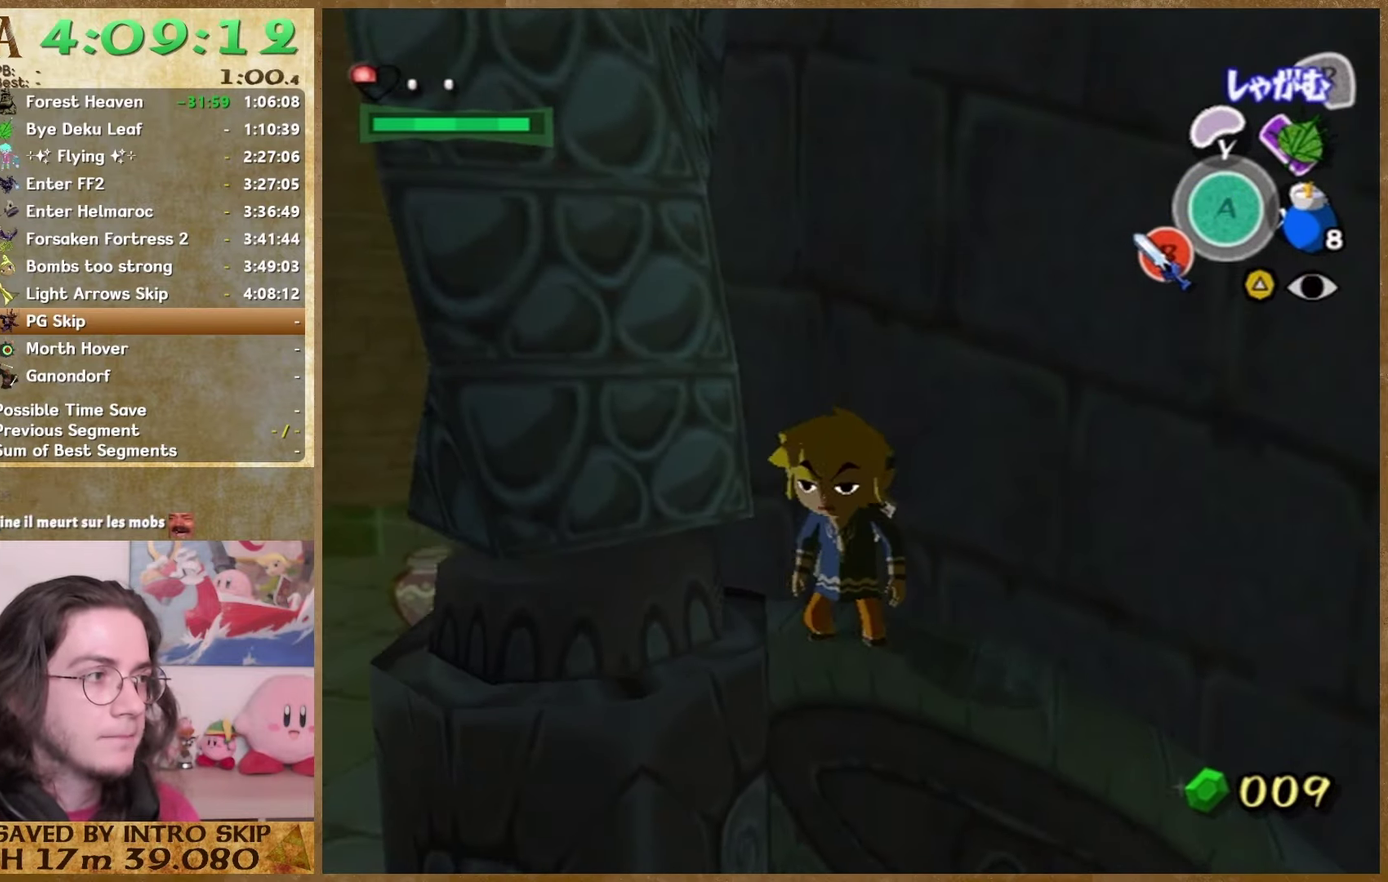
{"buttons": [], "left_stick": "center", "right_stick": "center", "events": []}
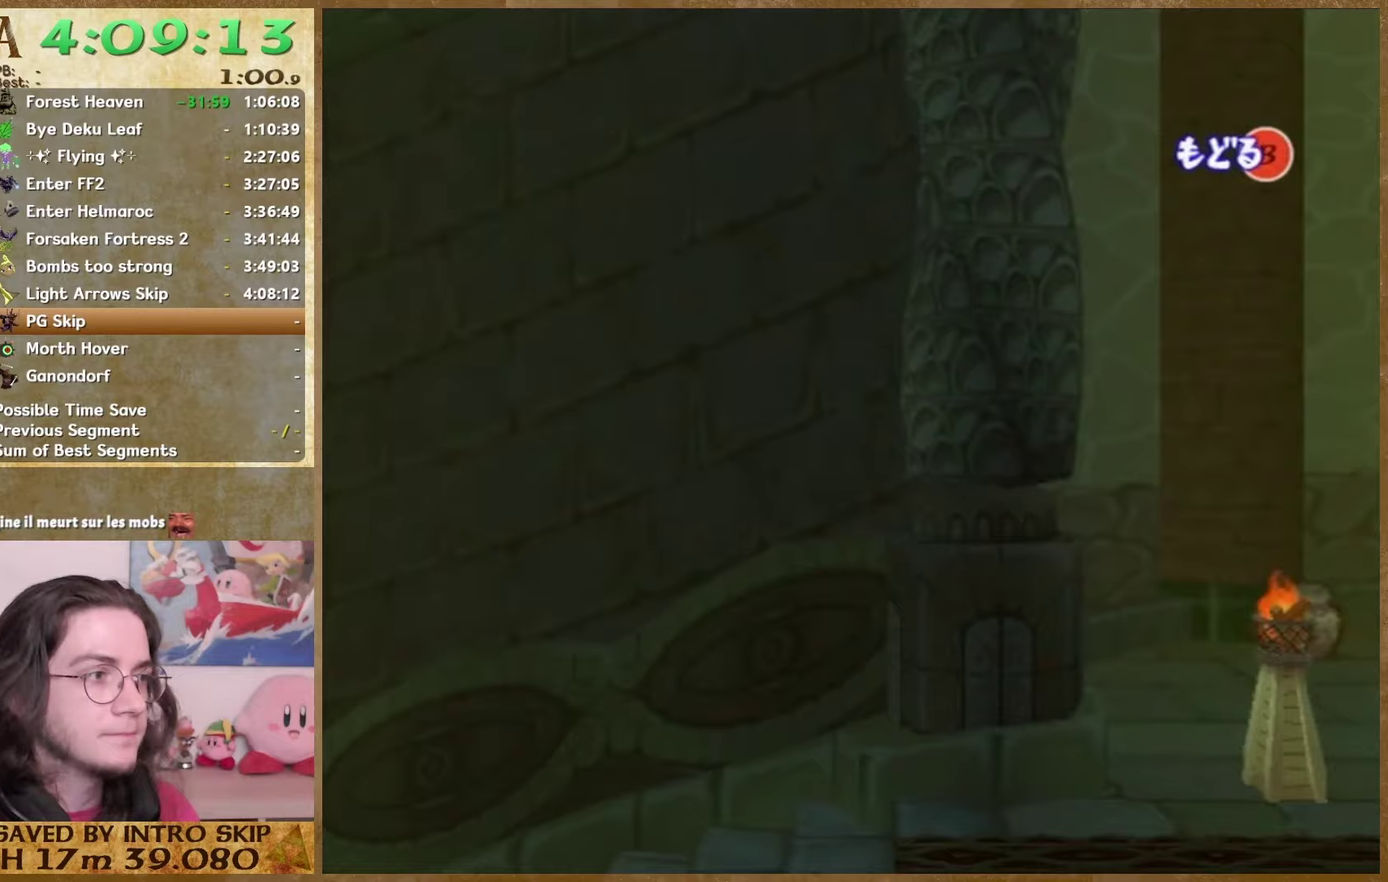
{"buttons": [], "left_stick": "right", "right_stick": "center", "events": [[100, "START", "down"], [233, "START", "up"], [400, "left_stick", "right"]]}
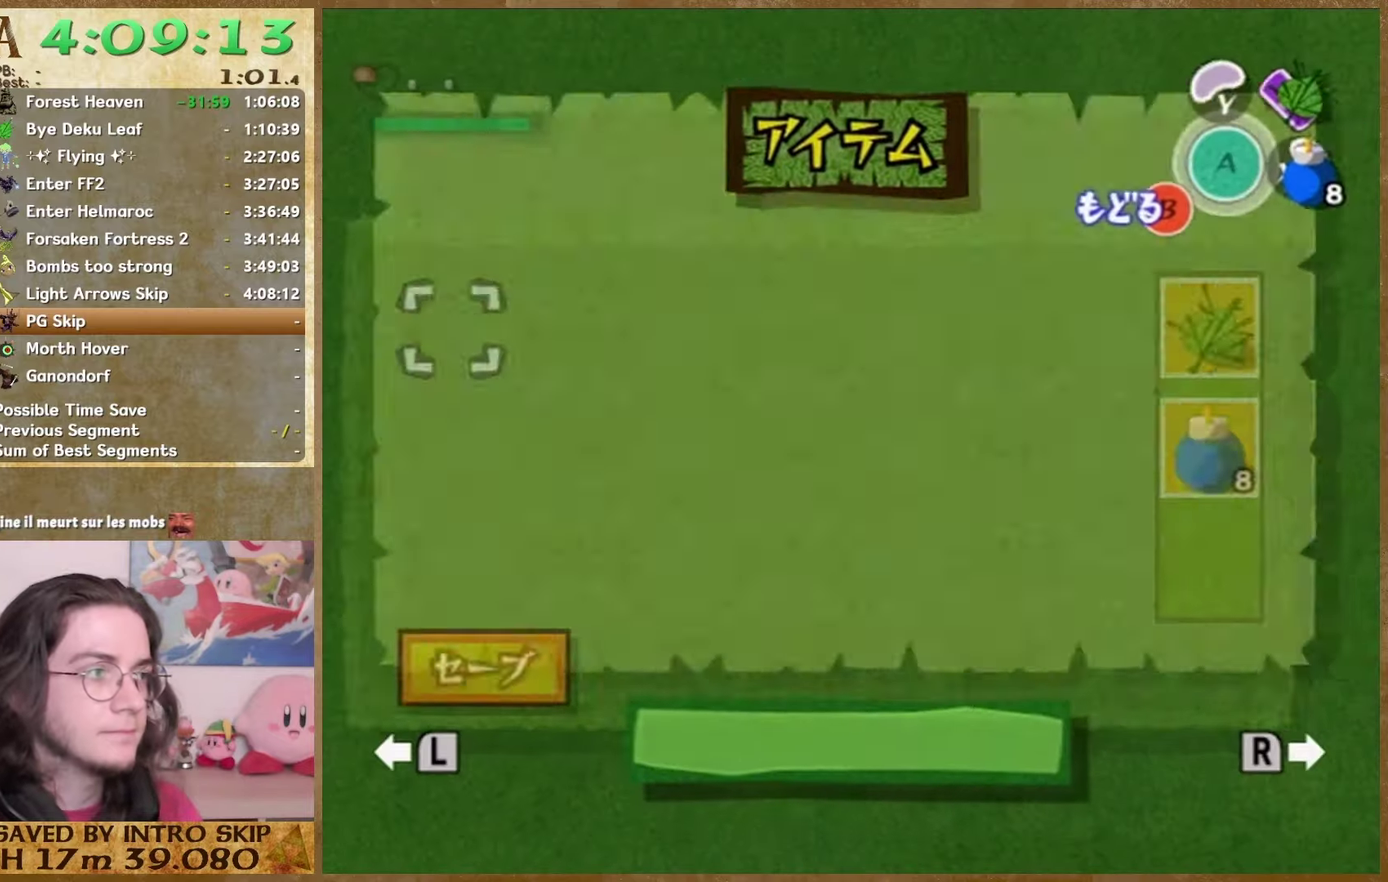
{"buttons": [], "left_stick": "right", "right_stick": "center", "events": [[267, "START", "down"], [400, "START", "up"]]}
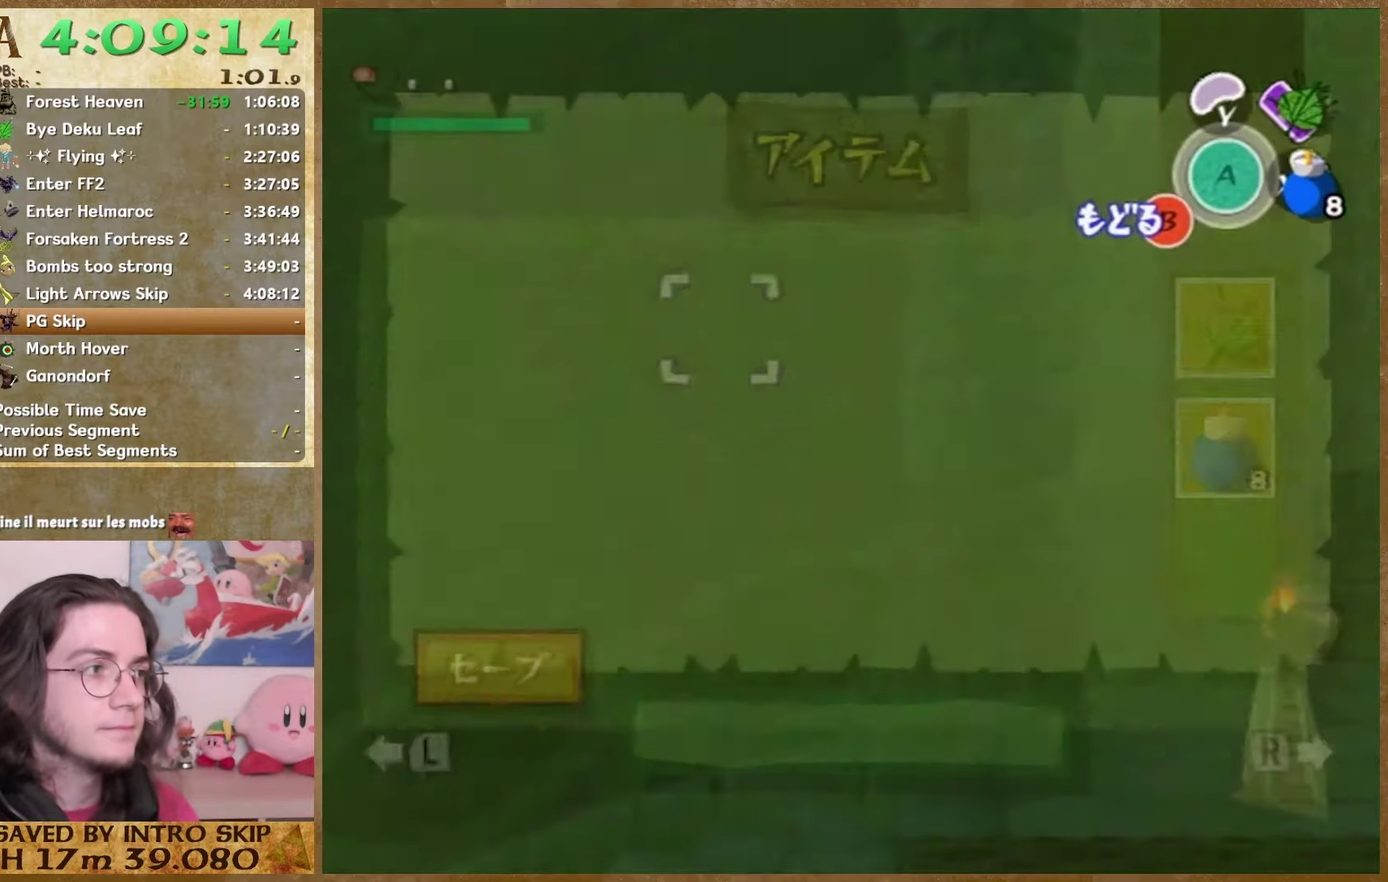
{"buttons": [], "left_stick": "right", "right_stick": "center", "events": [[133, "START", "down"], [333, "START", "up"]]}
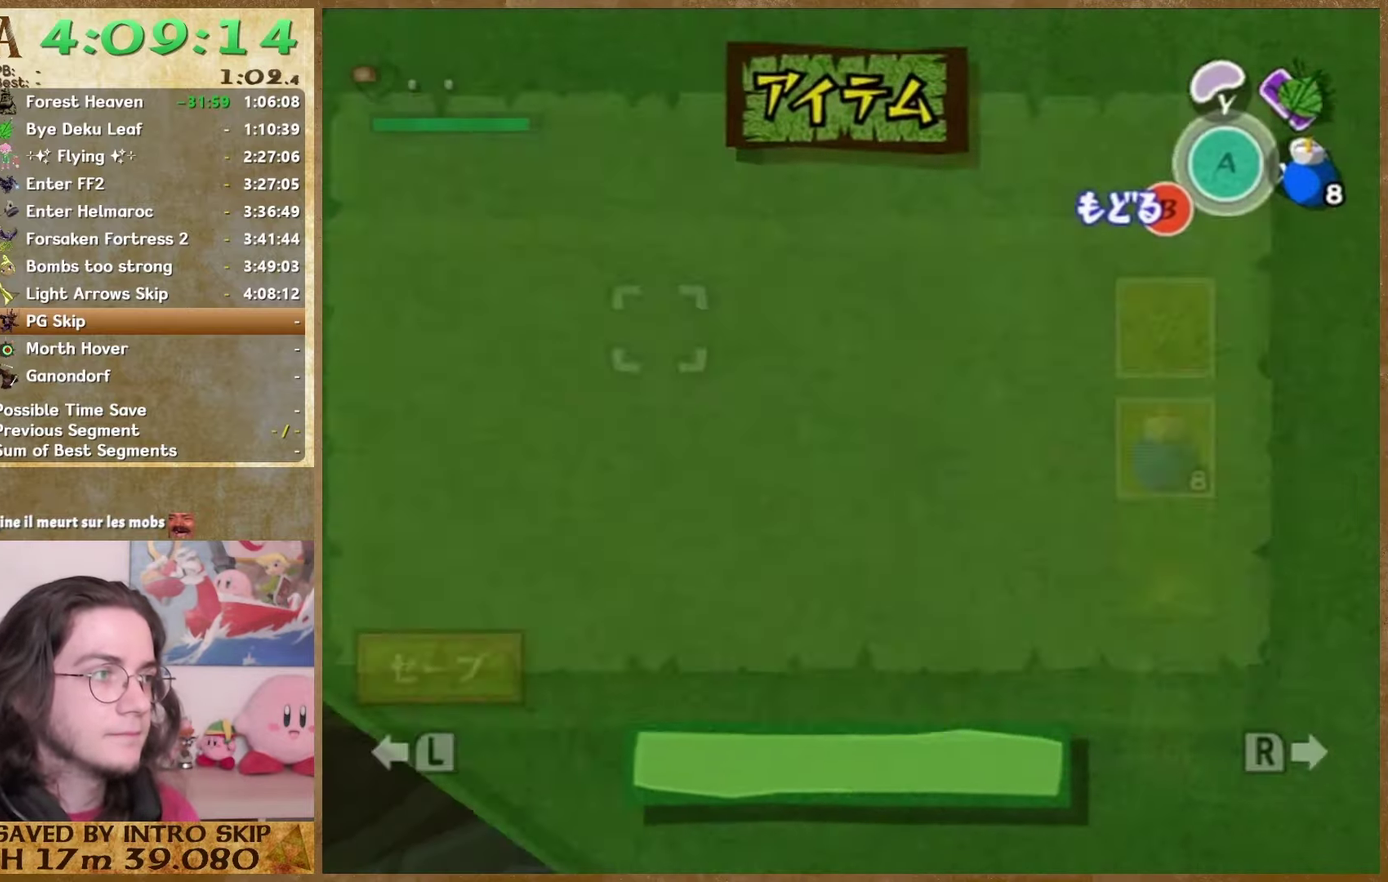
{"buttons": [], "left_stick": "right", "right_stick": "center", "events": [[200, "START", "down"], [333, "START", "up"]]}
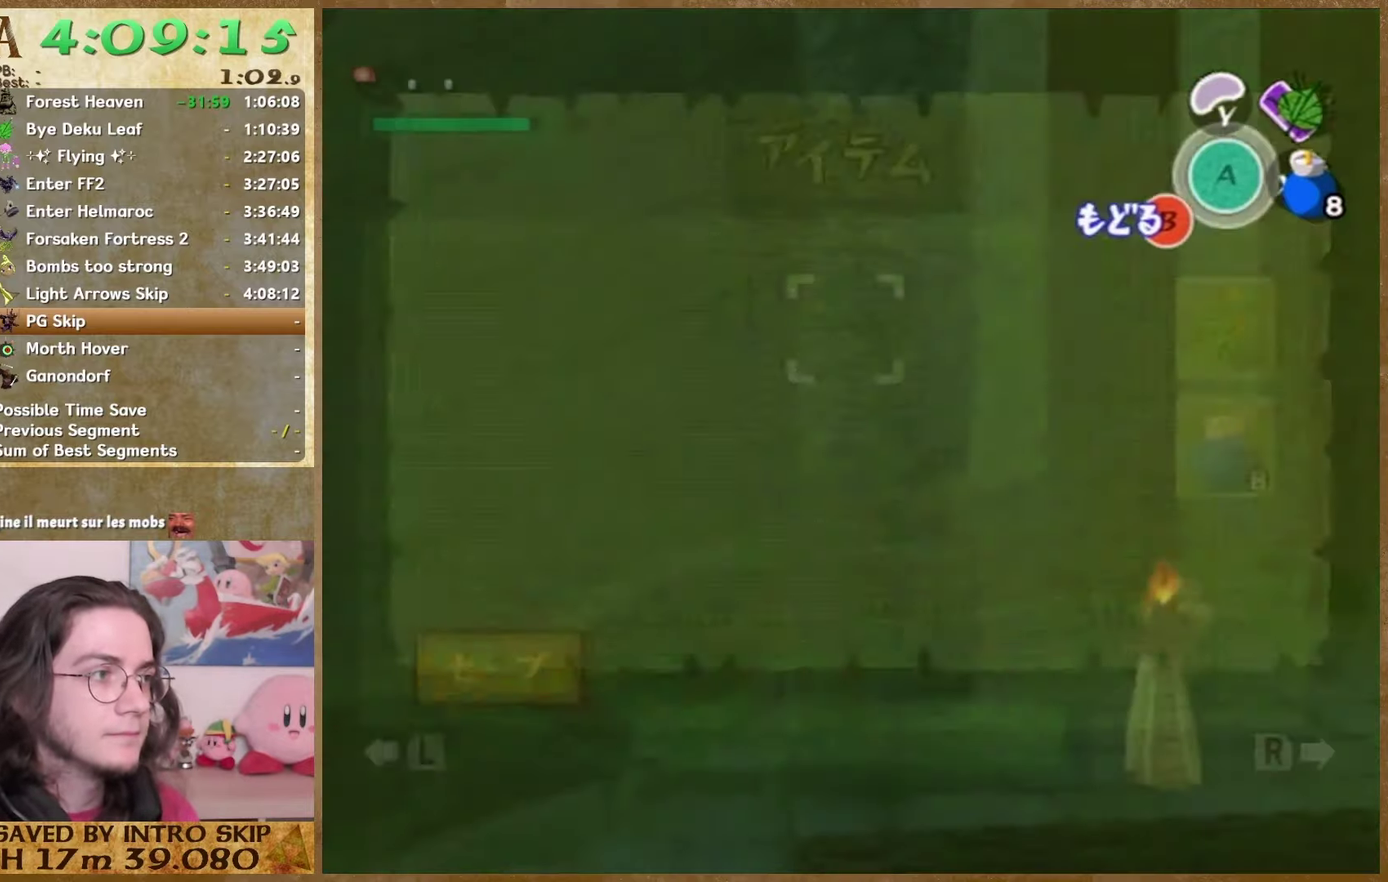
{"buttons": [], "left_stick": "right", "right_stick": "center", "events": [[200, "START", "down"], [367, "START", "up"]]}
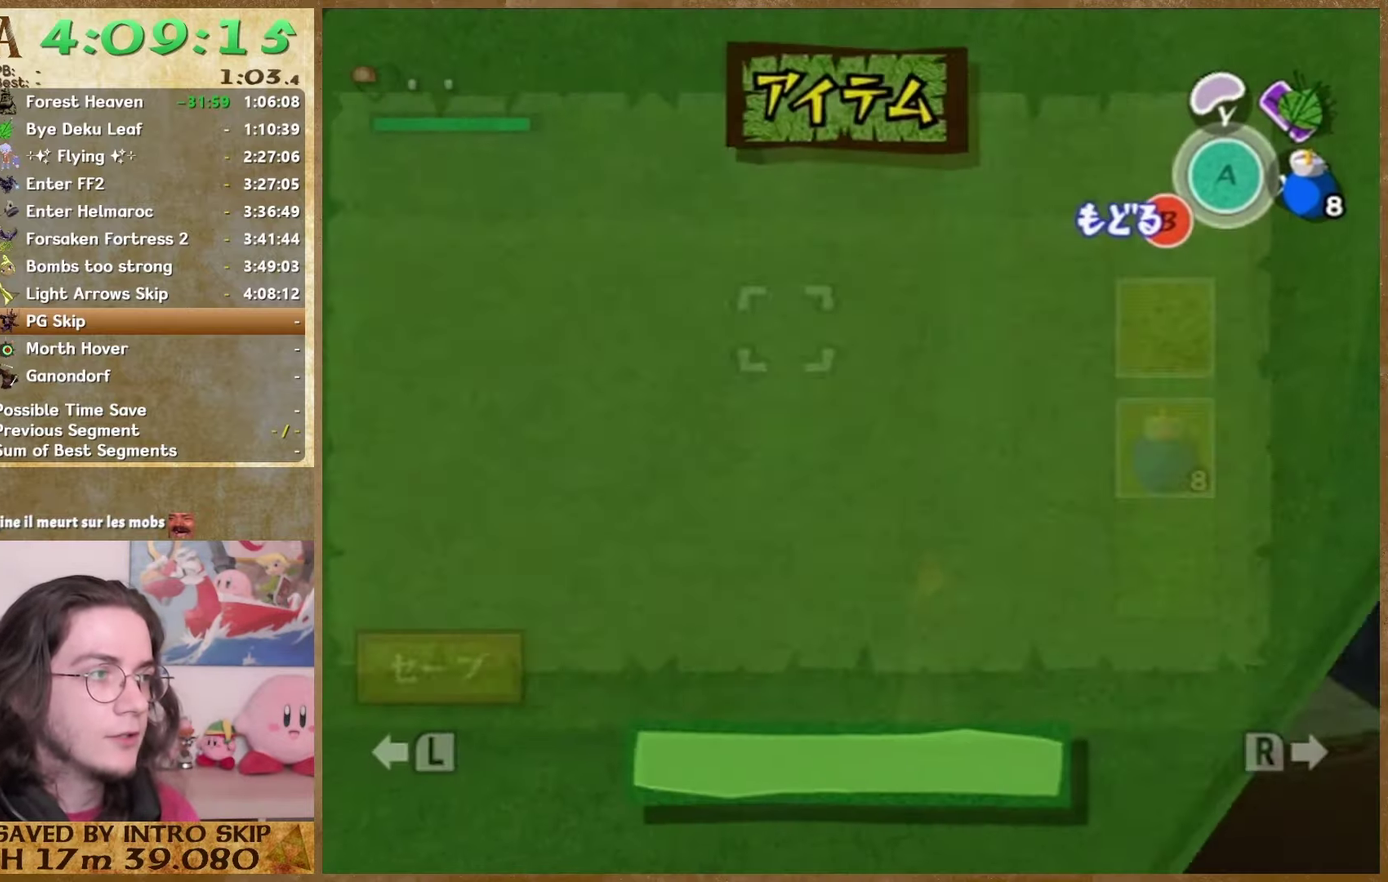
{"buttons": [], "left_stick": "center", "right_stick": "center", "events": [[100, "left_stick", "center"], [200, "START", "down"], [367, "START", "up"]]}
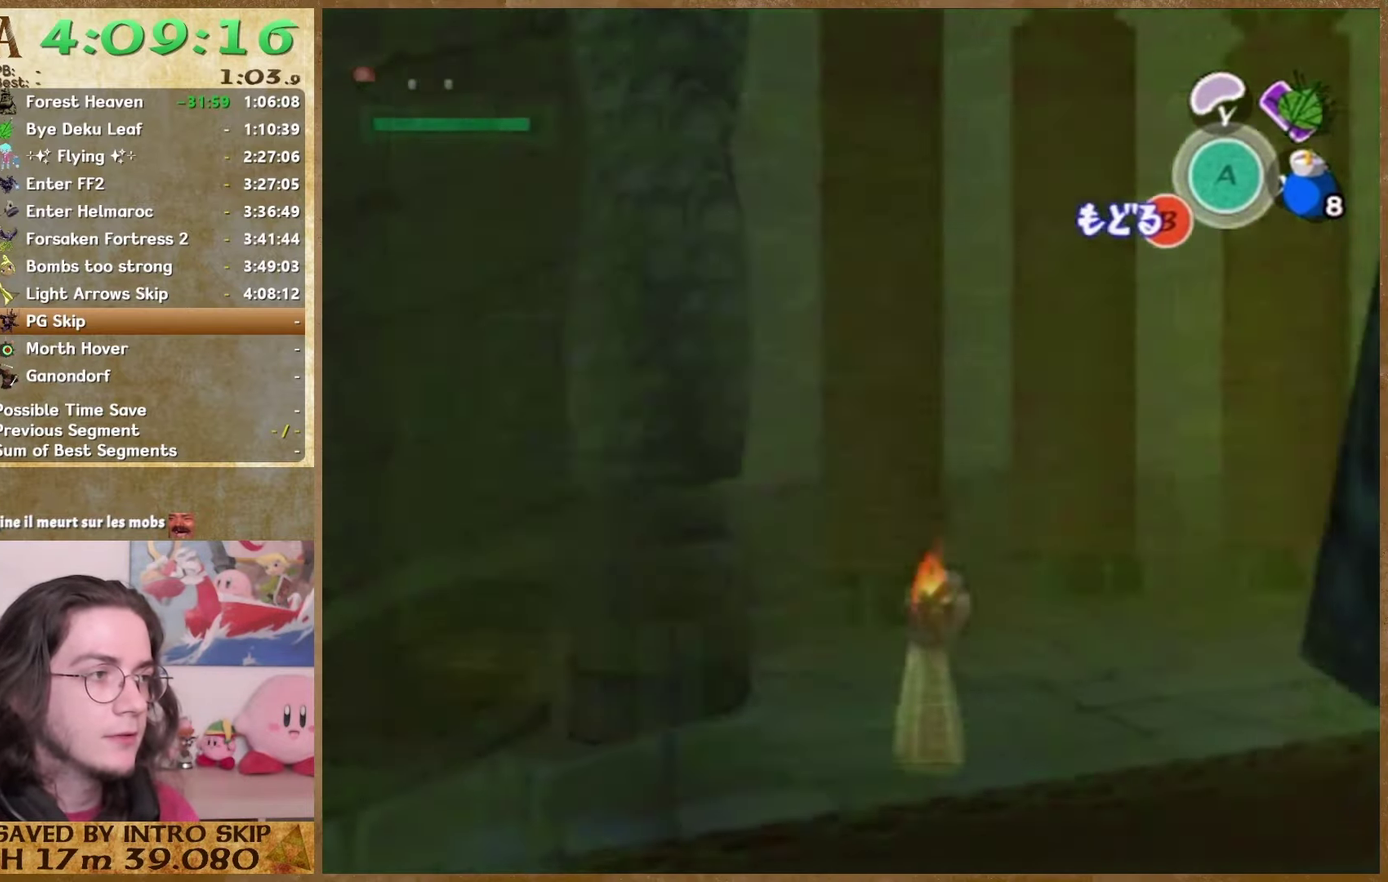
{"buttons": [], "left_stick": "center", "right_stick": "center", "events": [[367, "left_stick", "left"], [467, "left_stick", "center"]]}